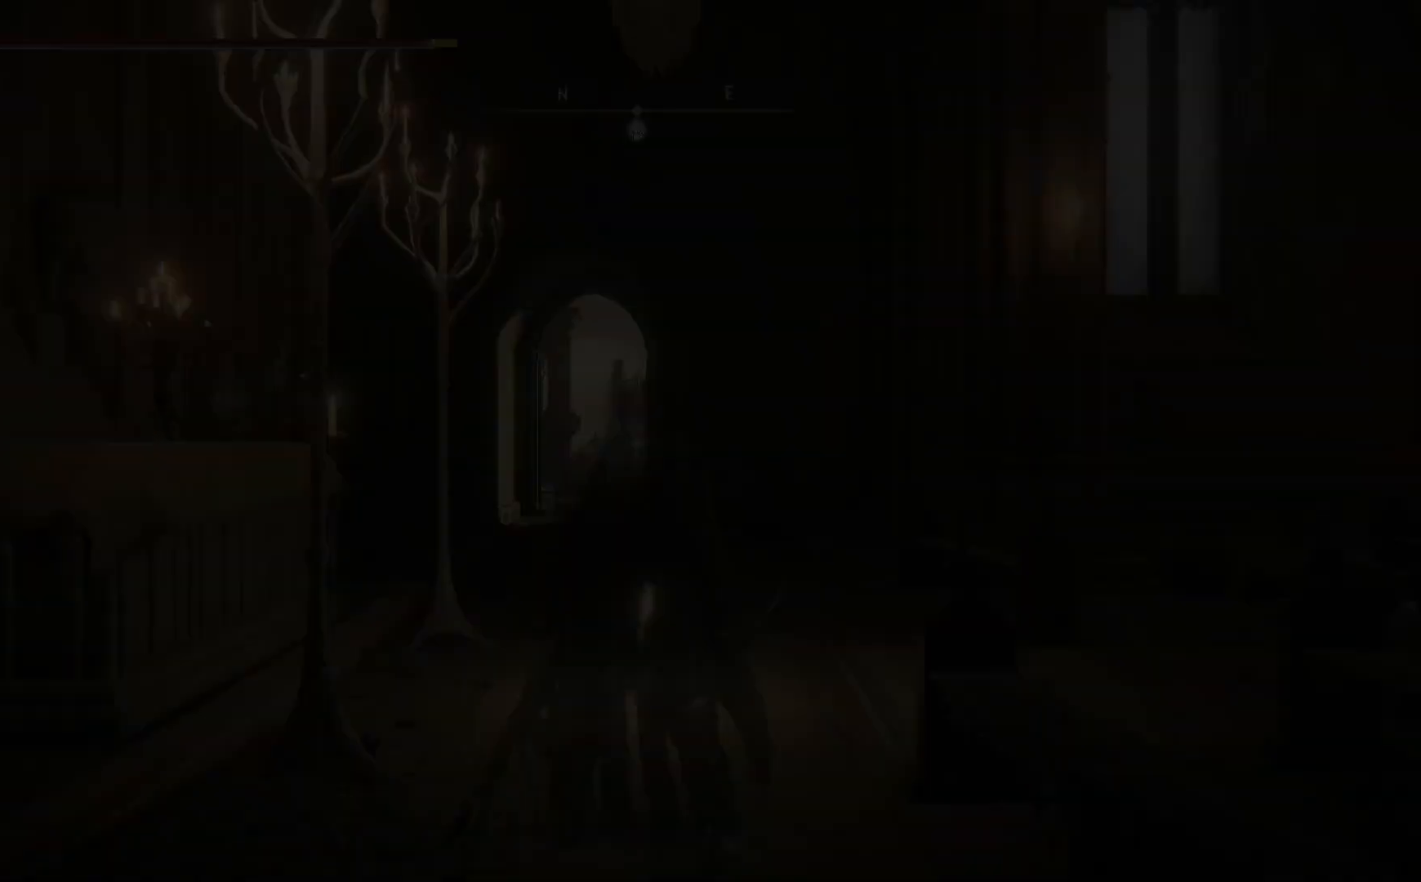
Gameplay with a controller (Xbox layout); each line is a JSON object with the inputs held at the frame after it. "events" lists button and stick changes between this image and that frame as [ms after this image, input, new state], when the widget could be followed in between.
{"buttons": ["B"], "left_stick": "up", "right_stick": "center", "events": [[200, "B", "down"], [200, "left_stick", "up"]]}
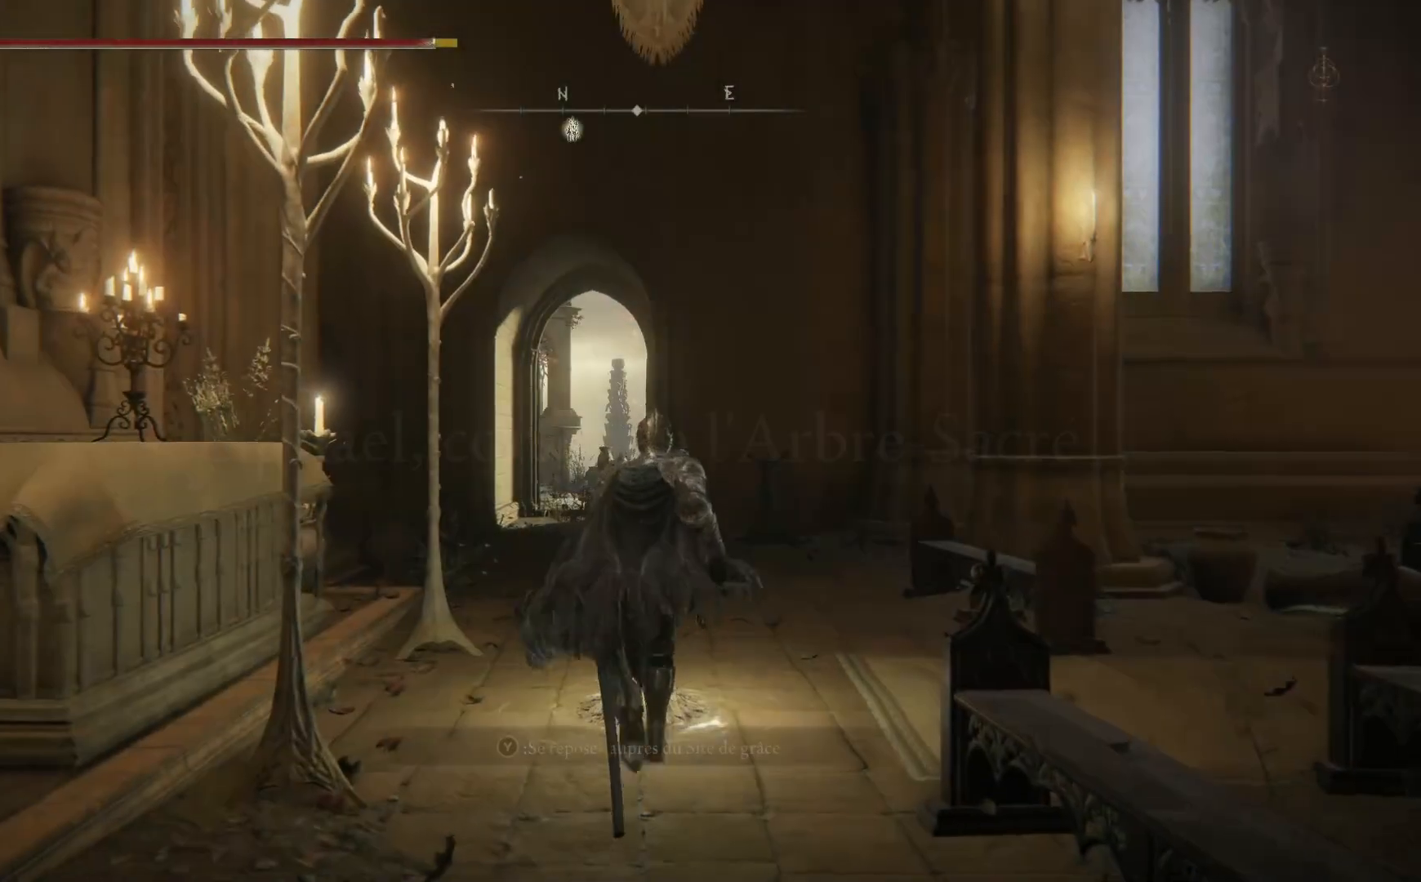
{"buttons": ["B"], "left_stick": "up", "right_stick": "center", "events": []}
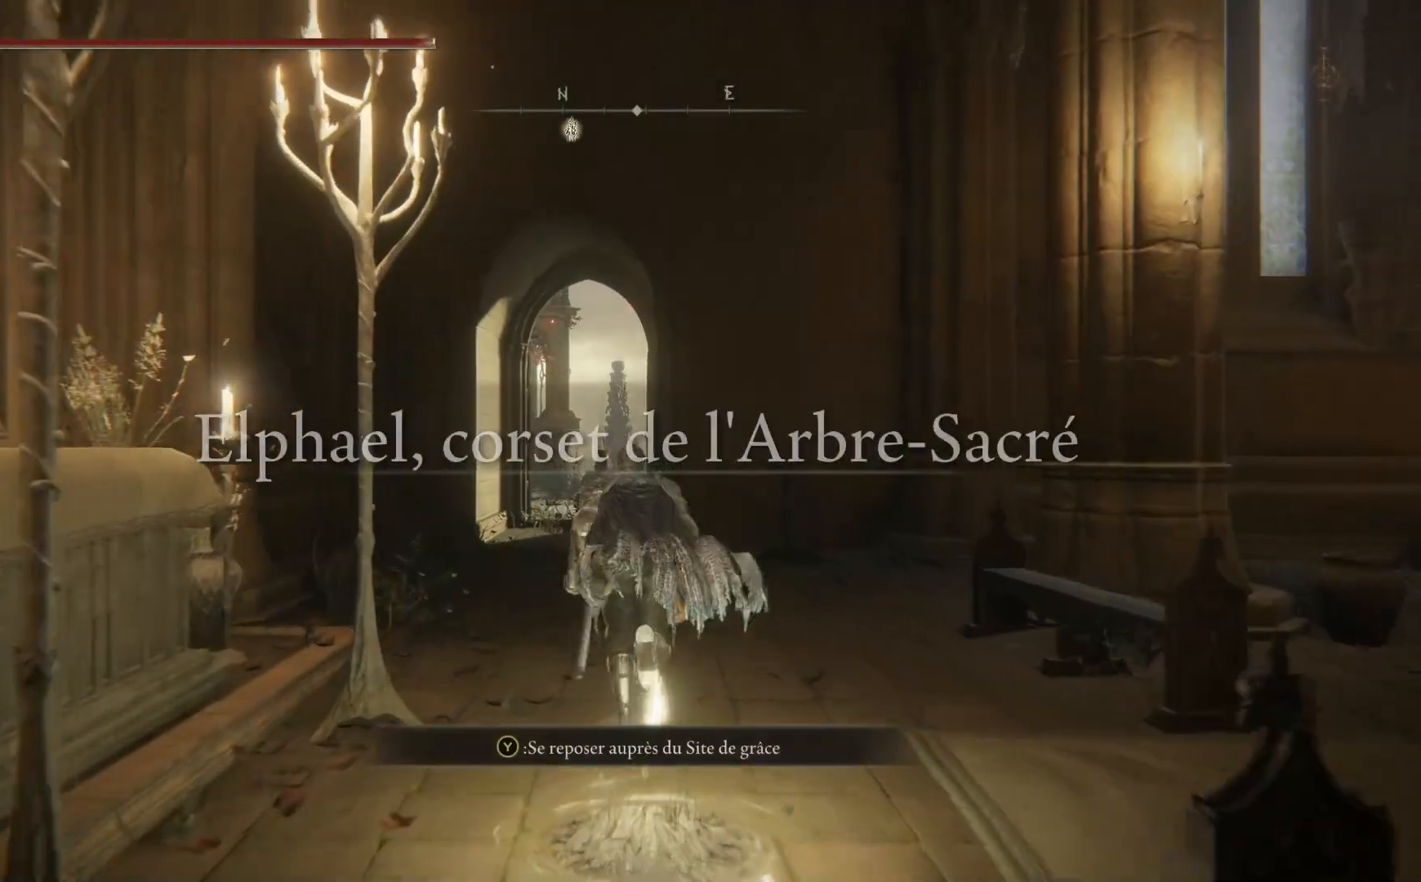
{"buttons": ["B"], "left_stick": "up", "right_stick": "center", "events": []}
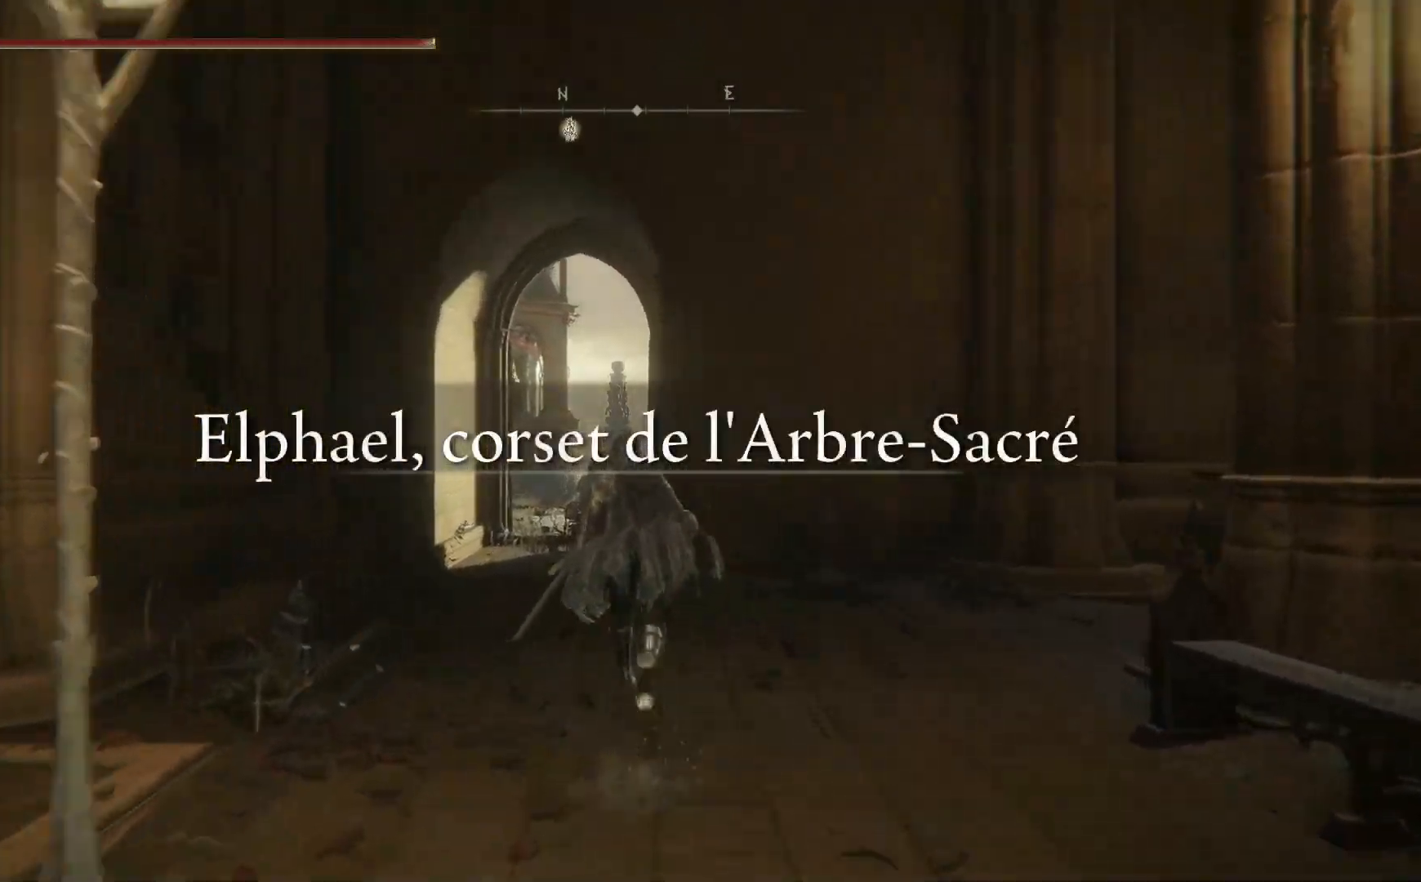
{"buttons": ["B"], "left_stick": "up", "right_stick": "center", "events": []}
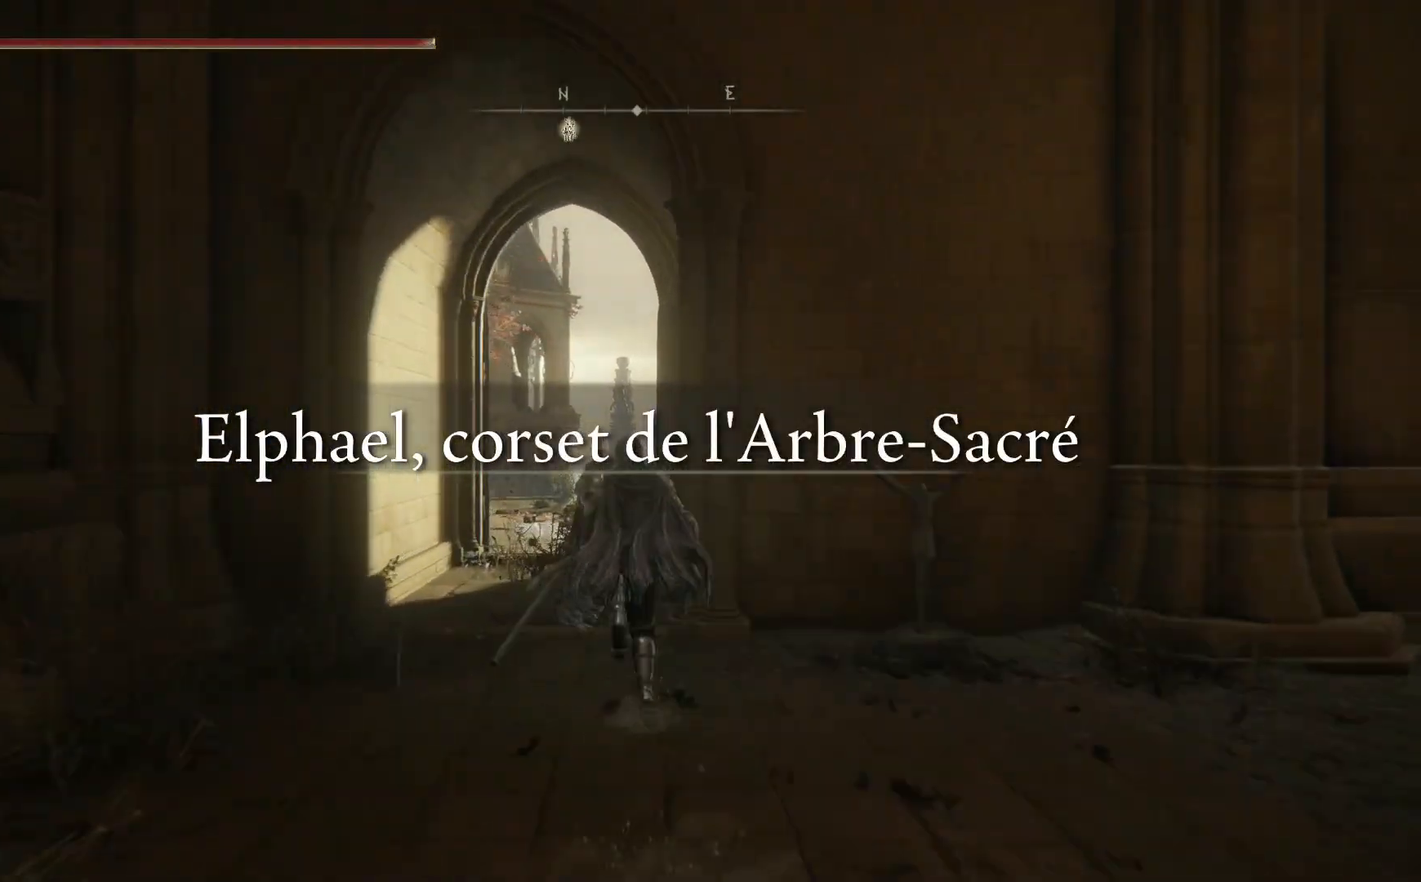
{"buttons": ["B"], "left_stick": "up", "right_stick": "center", "events": []}
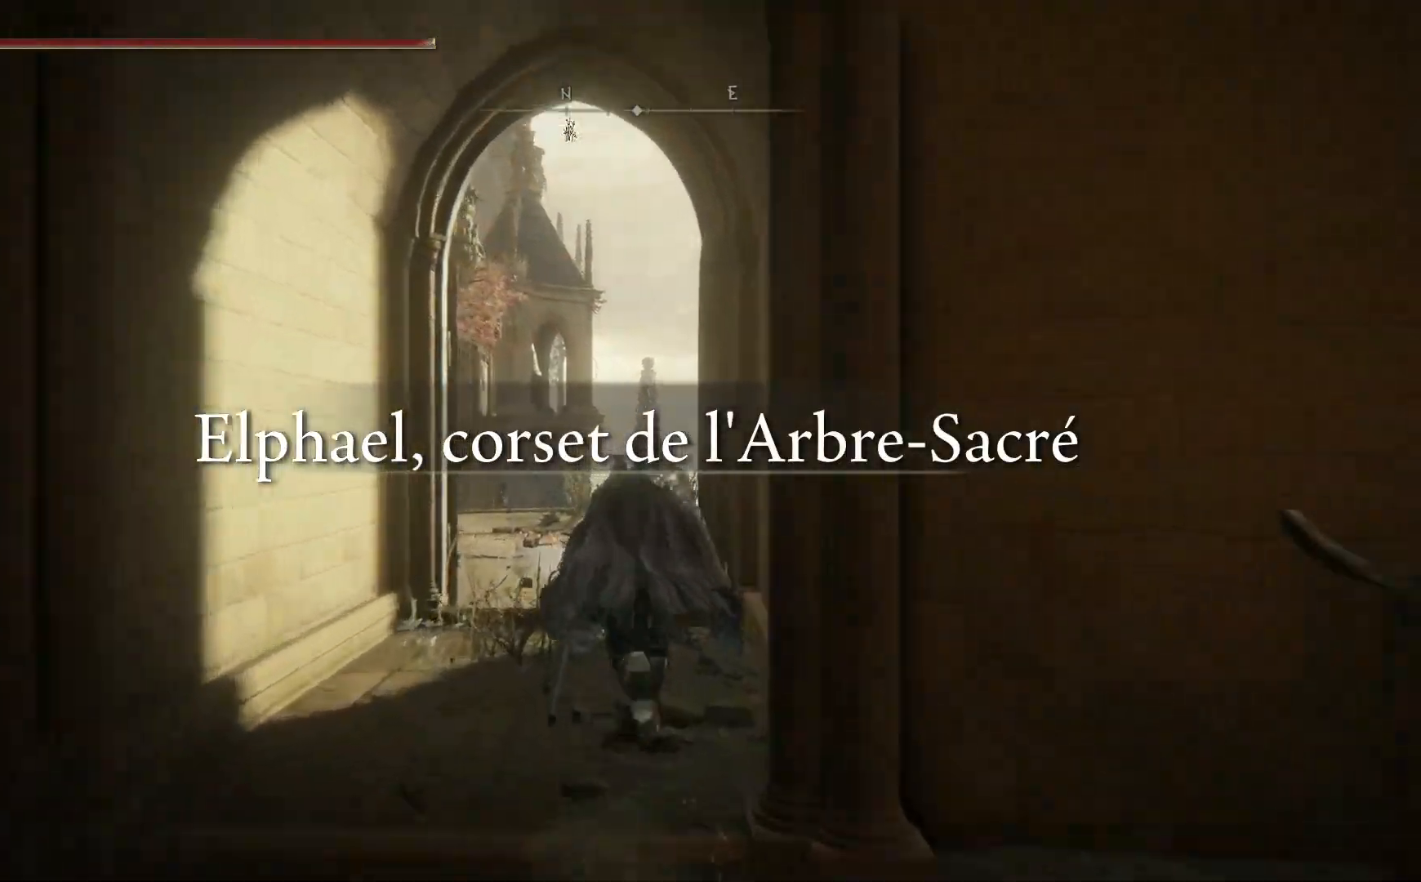
{"buttons": ["B"], "left_stick": "up", "right_stick": "center", "events": []}
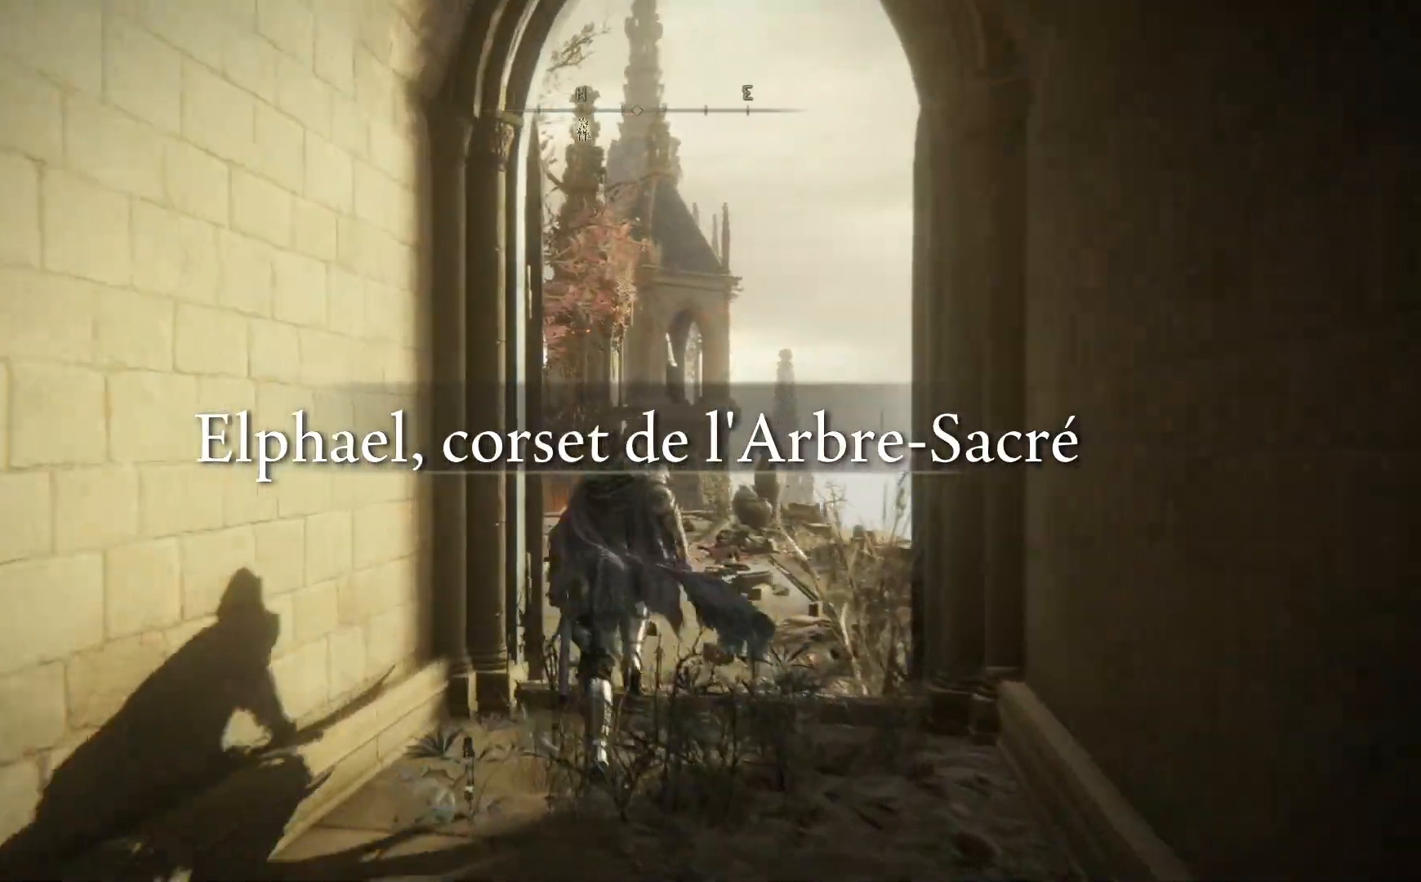
{"buttons": ["B"], "left_stick": "up", "right_stick": "center", "events": []}
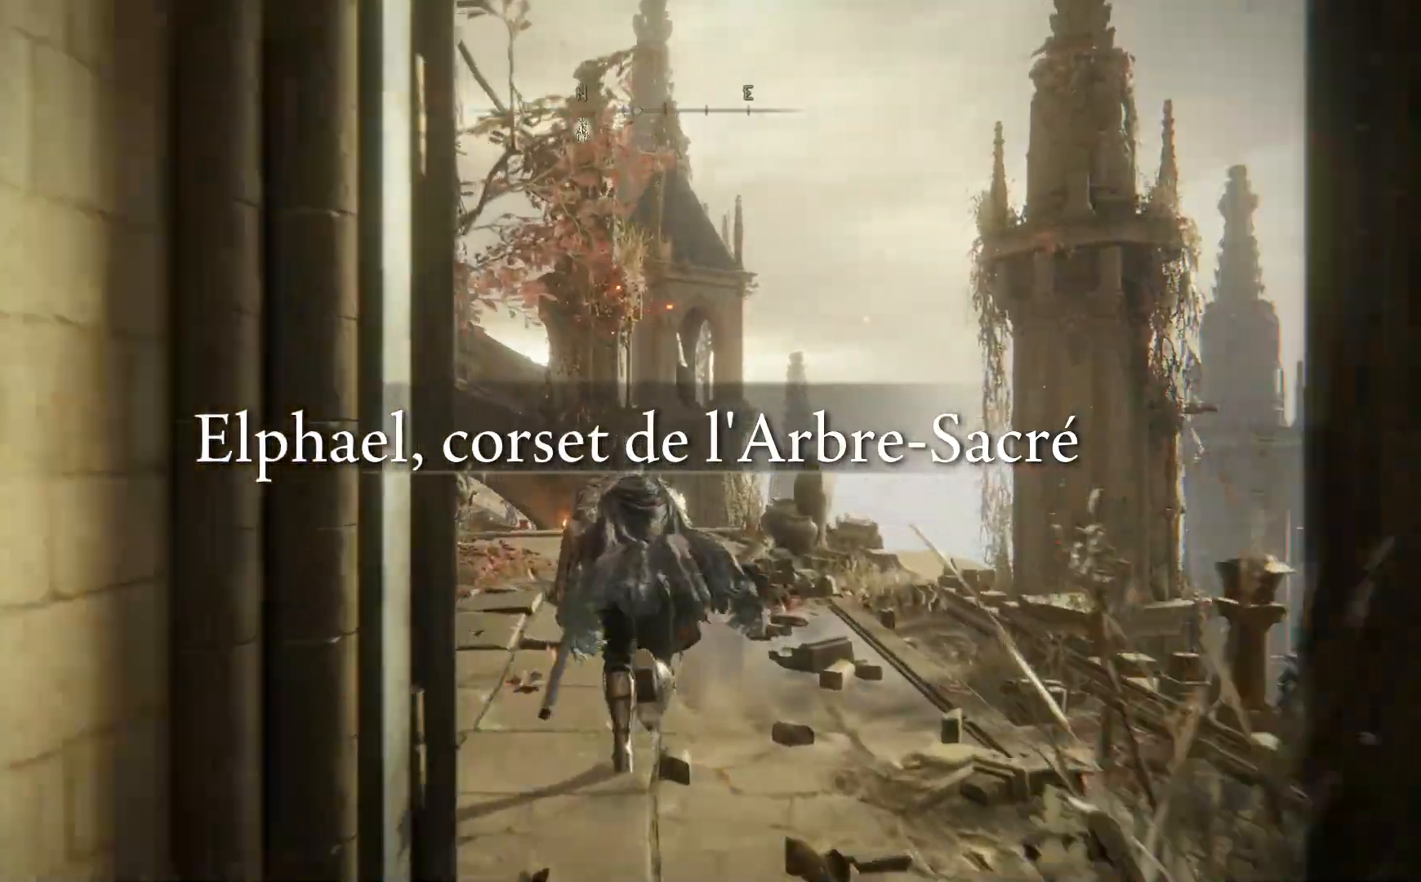
{"buttons": ["B"], "left_stick": "up-left", "right_stick": "center", "events": [[350, "left_stick", "up-left"]]}
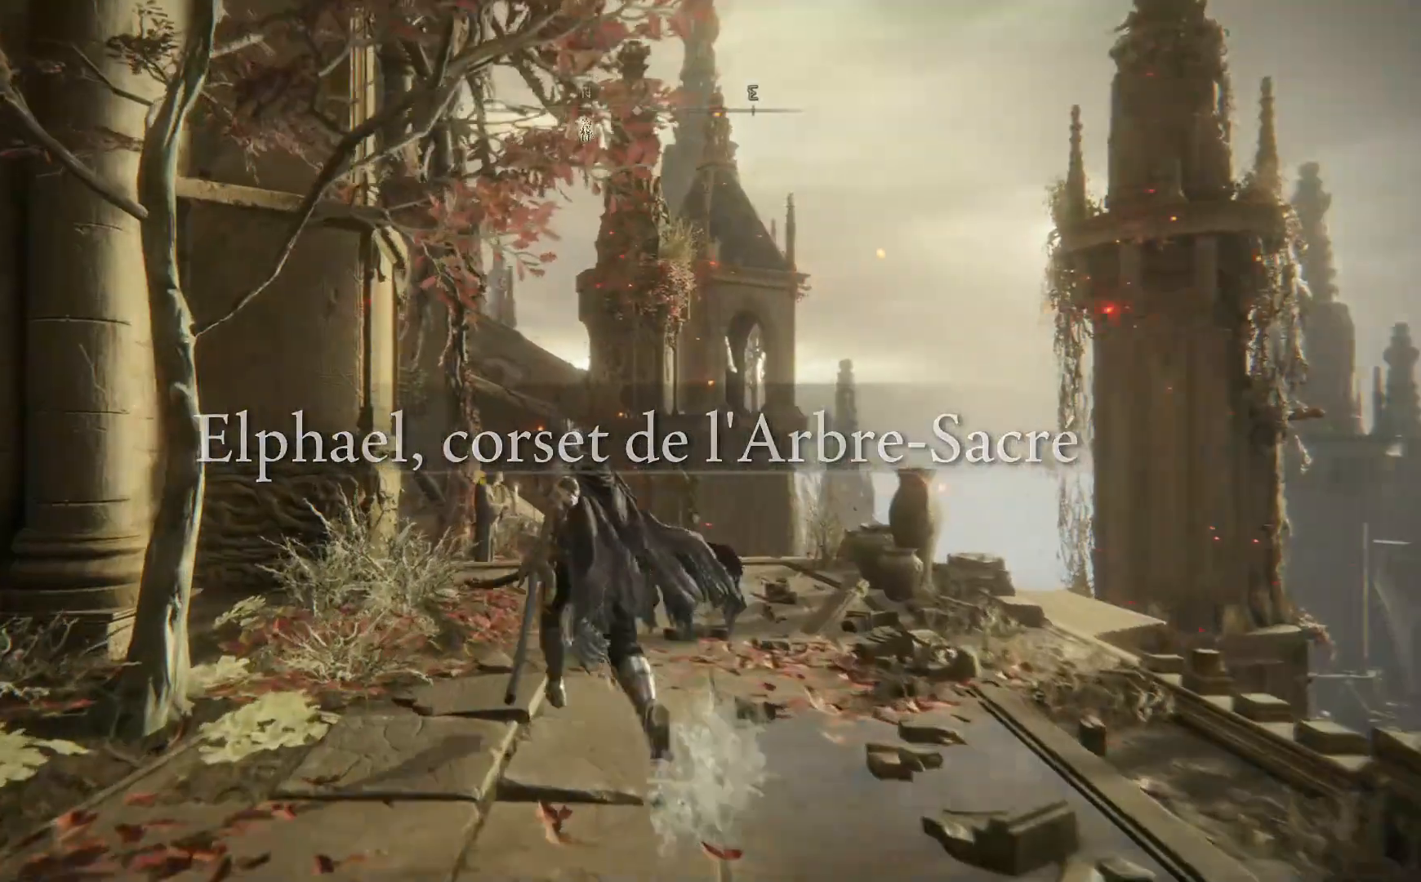
{"buttons": [], "left_stick": "up", "right_stick": "center", "events": [[83, "left_stick", "up"], [400, "B", "up"]]}
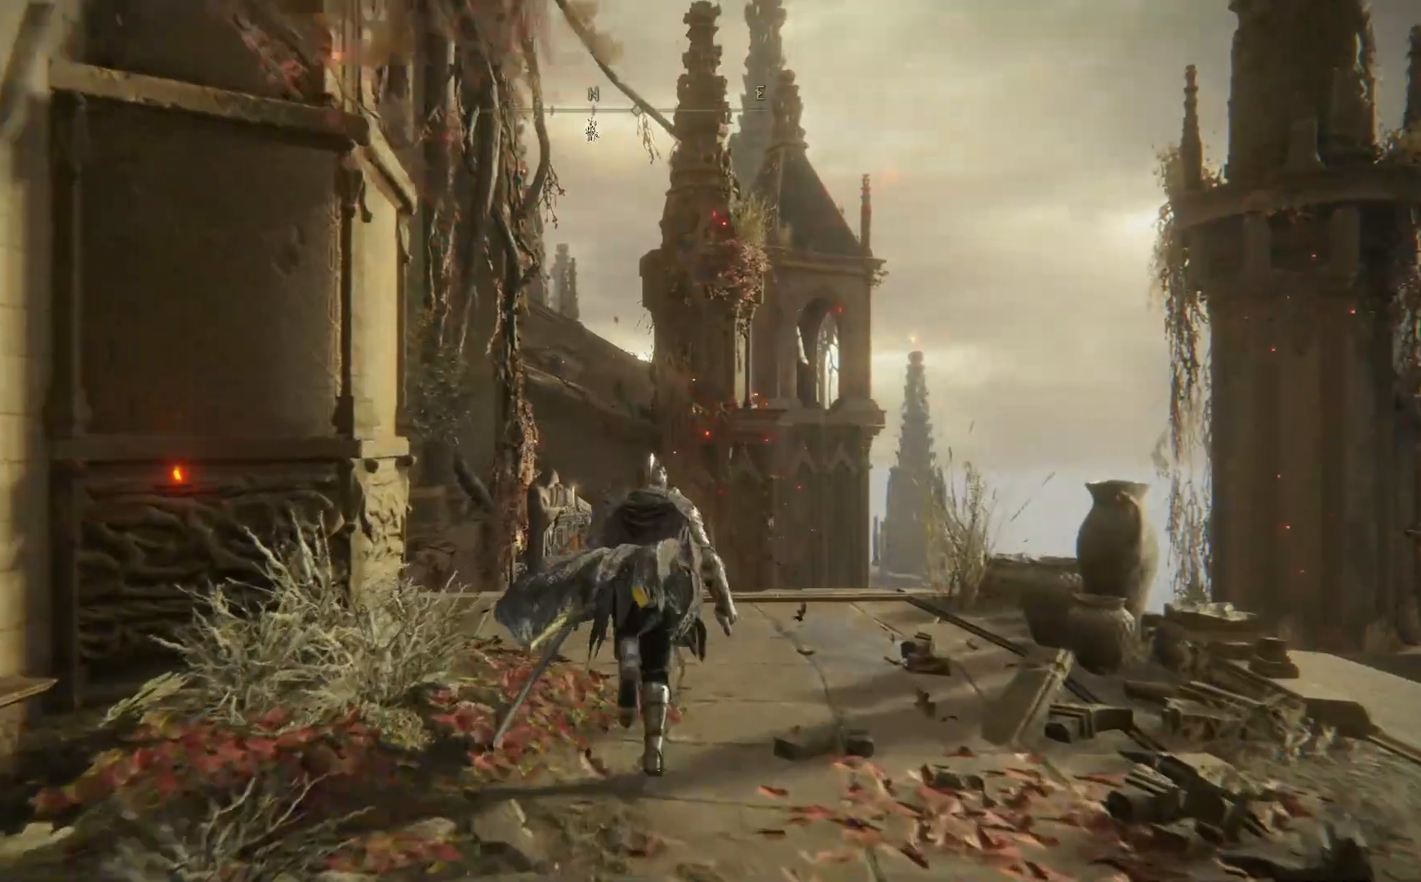
{"buttons": ["B"], "left_stick": "up-right", "right_stick": "center", "events": [[33, "right_stick", "down-left"], [367, "right_stick", "center"], [433, "left_stick", "up-right"], [450, "B", "down"]]}
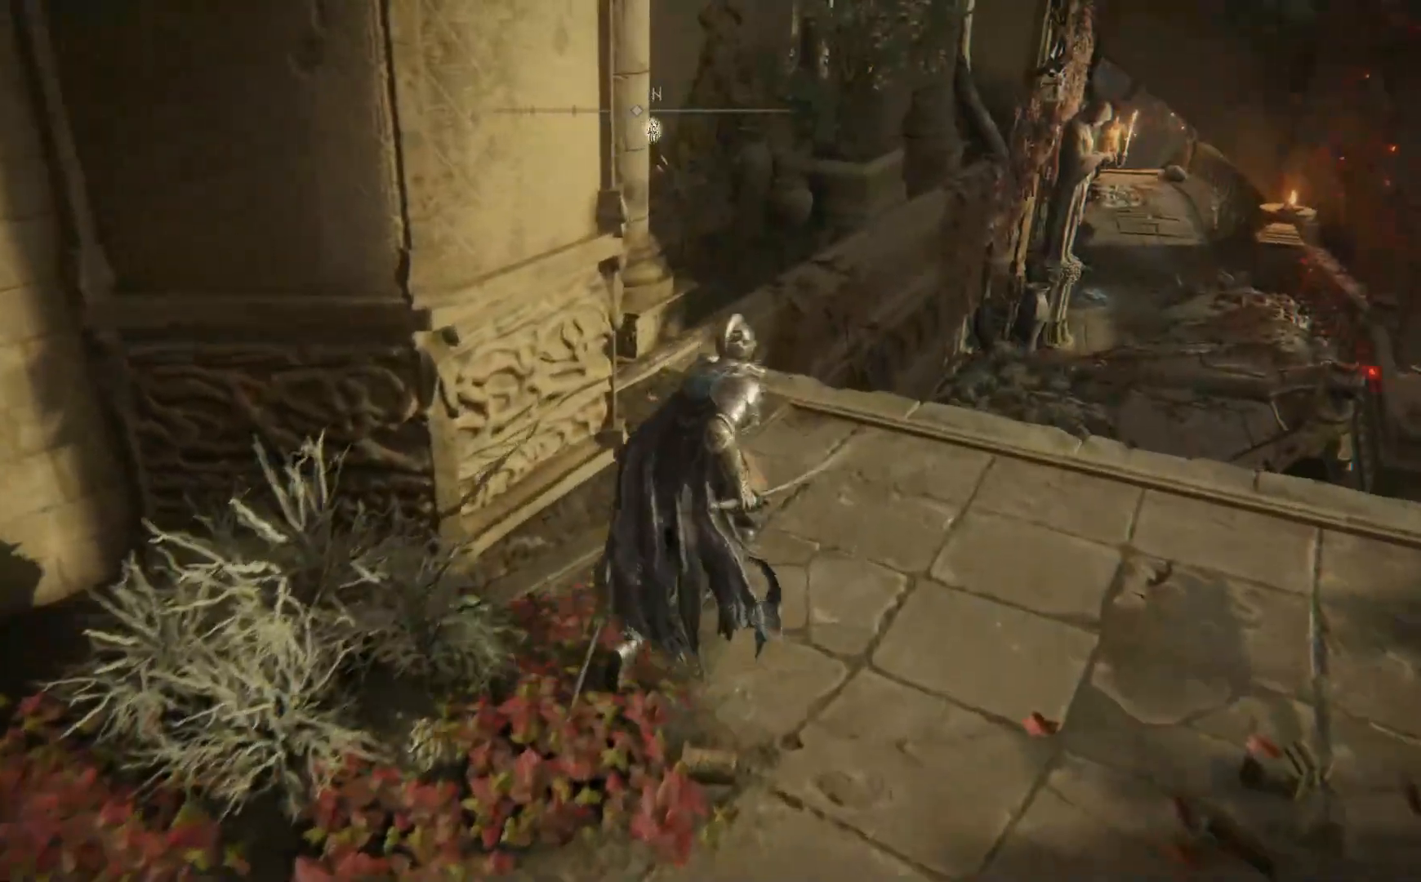
{"buttons": ["B"], "left_stick": "up-right", "right_stick": "center", "events": []}
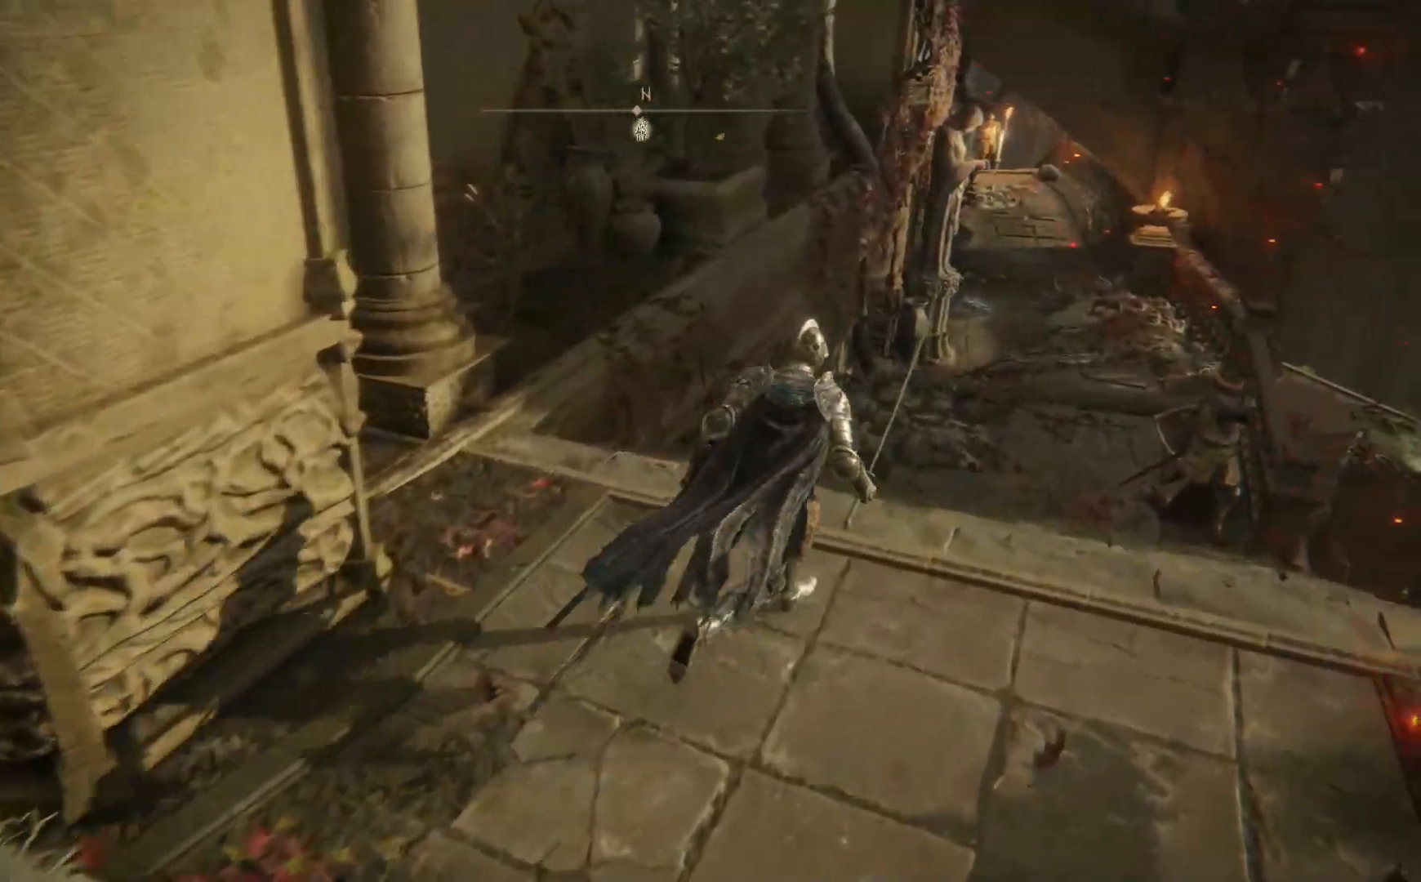
{"buttons": ["B"], "left_stick": "up", "right_stick": "center", "events": [[300, "left_stick", "up"]]}
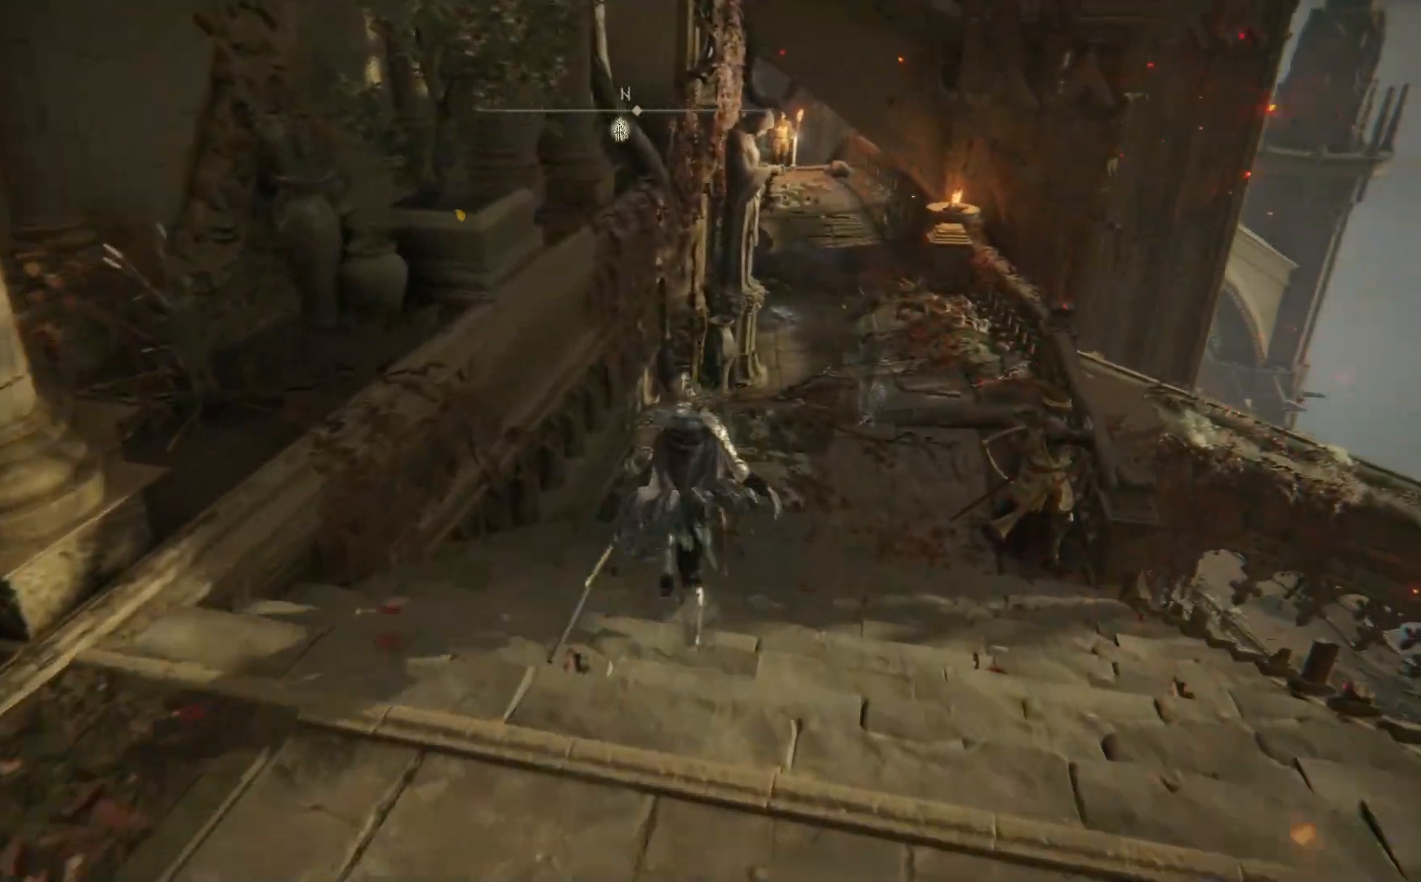
{"buttons": ["B"], "left_stick": "up", "right_stick": "center", "events": []}
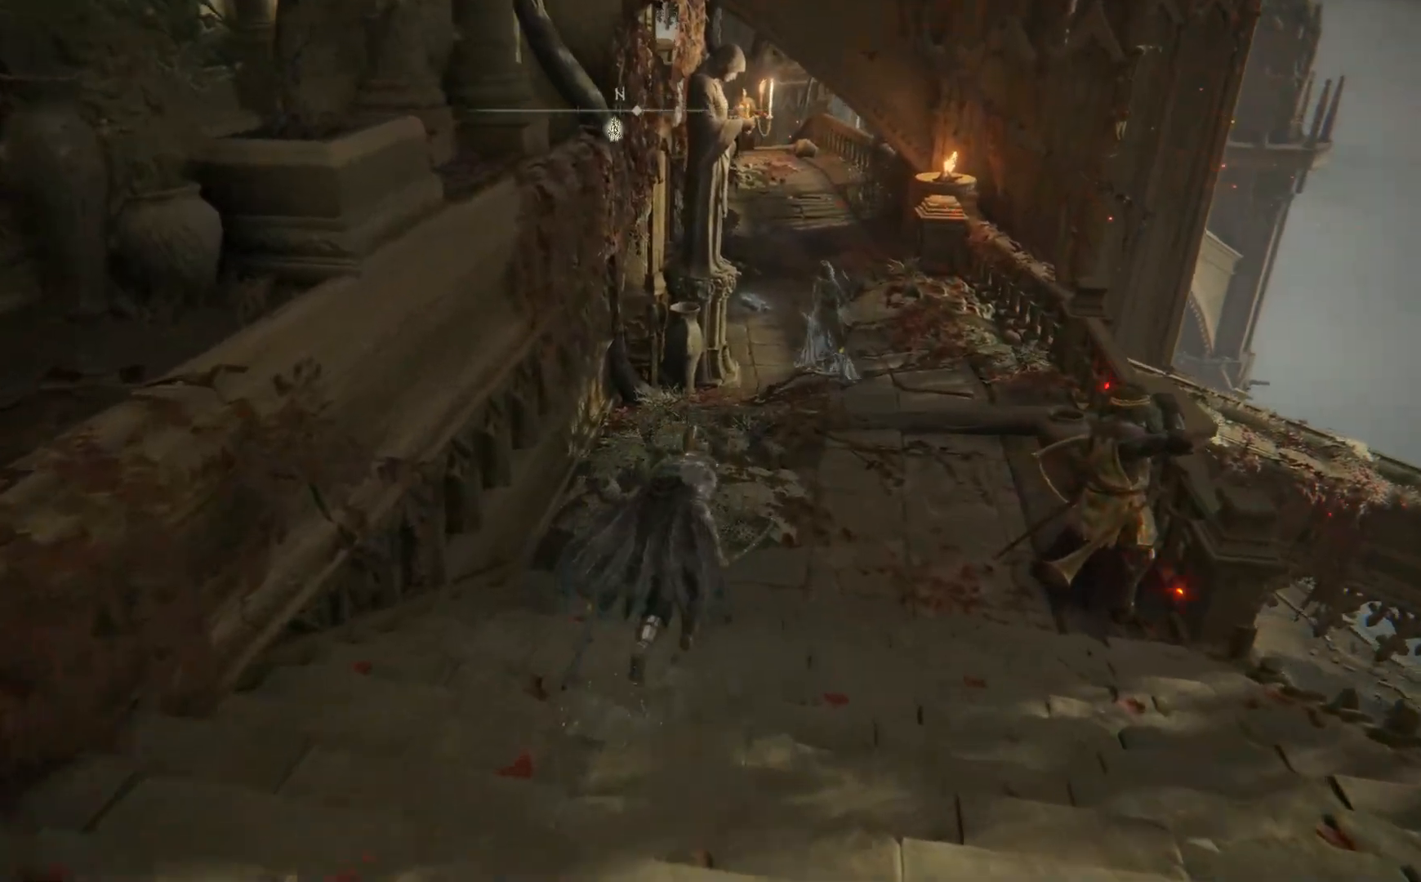
{"buttons": ["B"], "left_stick": "up", "right_stick": "center", "events": []}
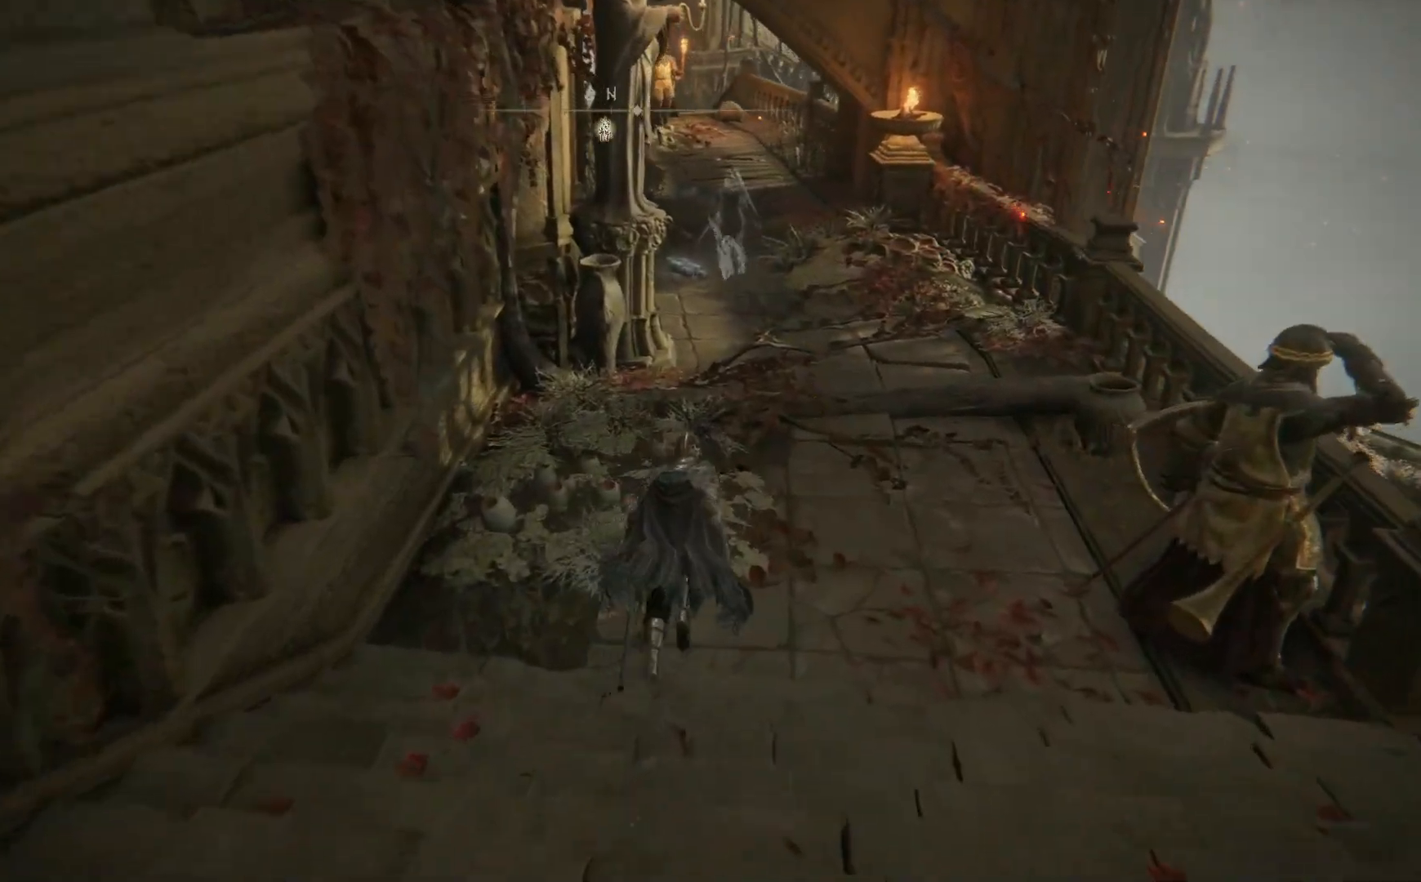
{"buttons": ["B"], "left_stick": "up", "right_stick": "center", "events": []}
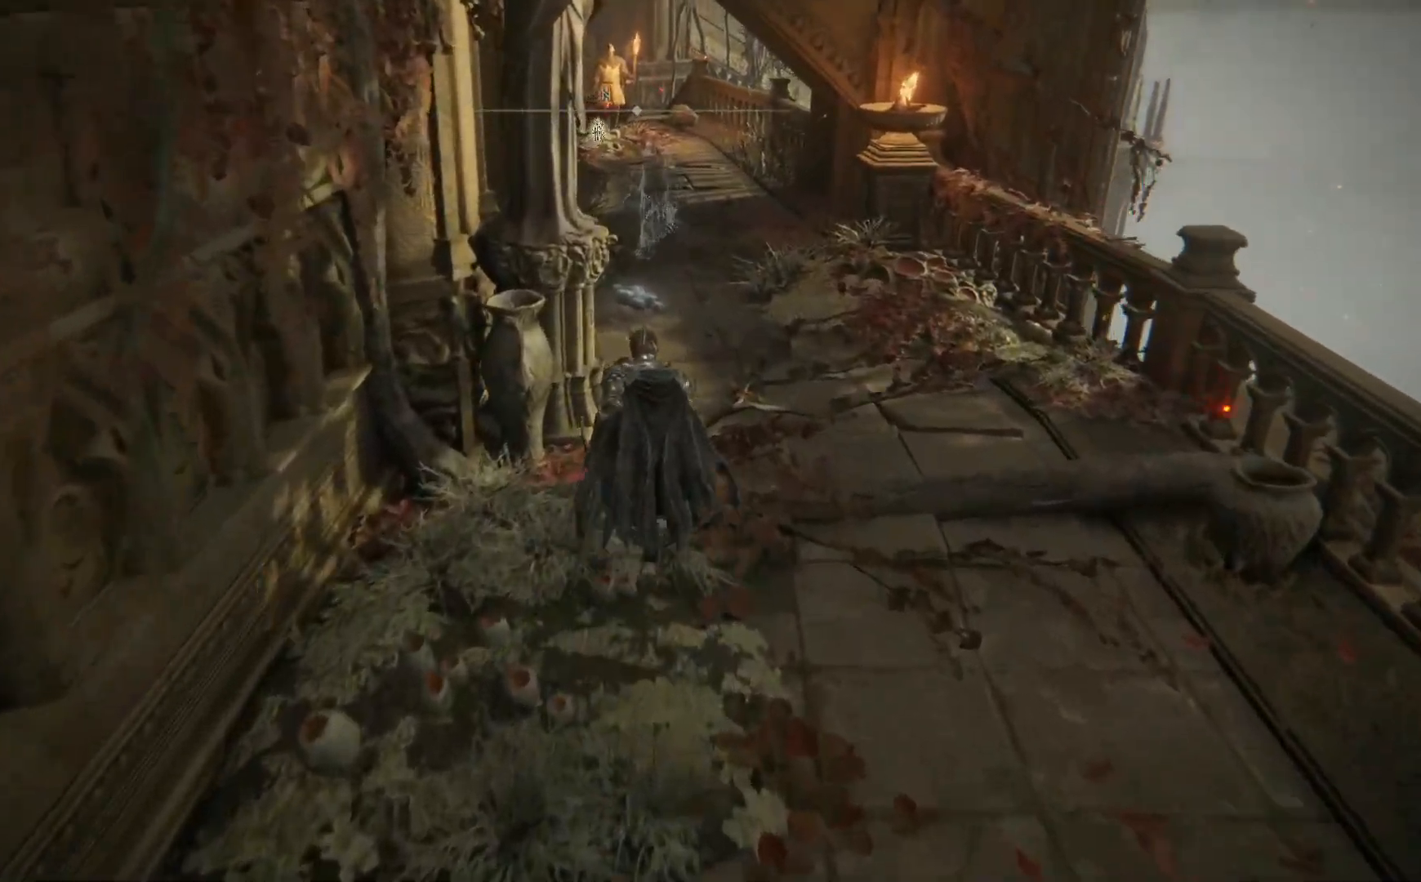
{"buttons": ["B"], "left_stick": "up", "right_stick": "center", "events": []}
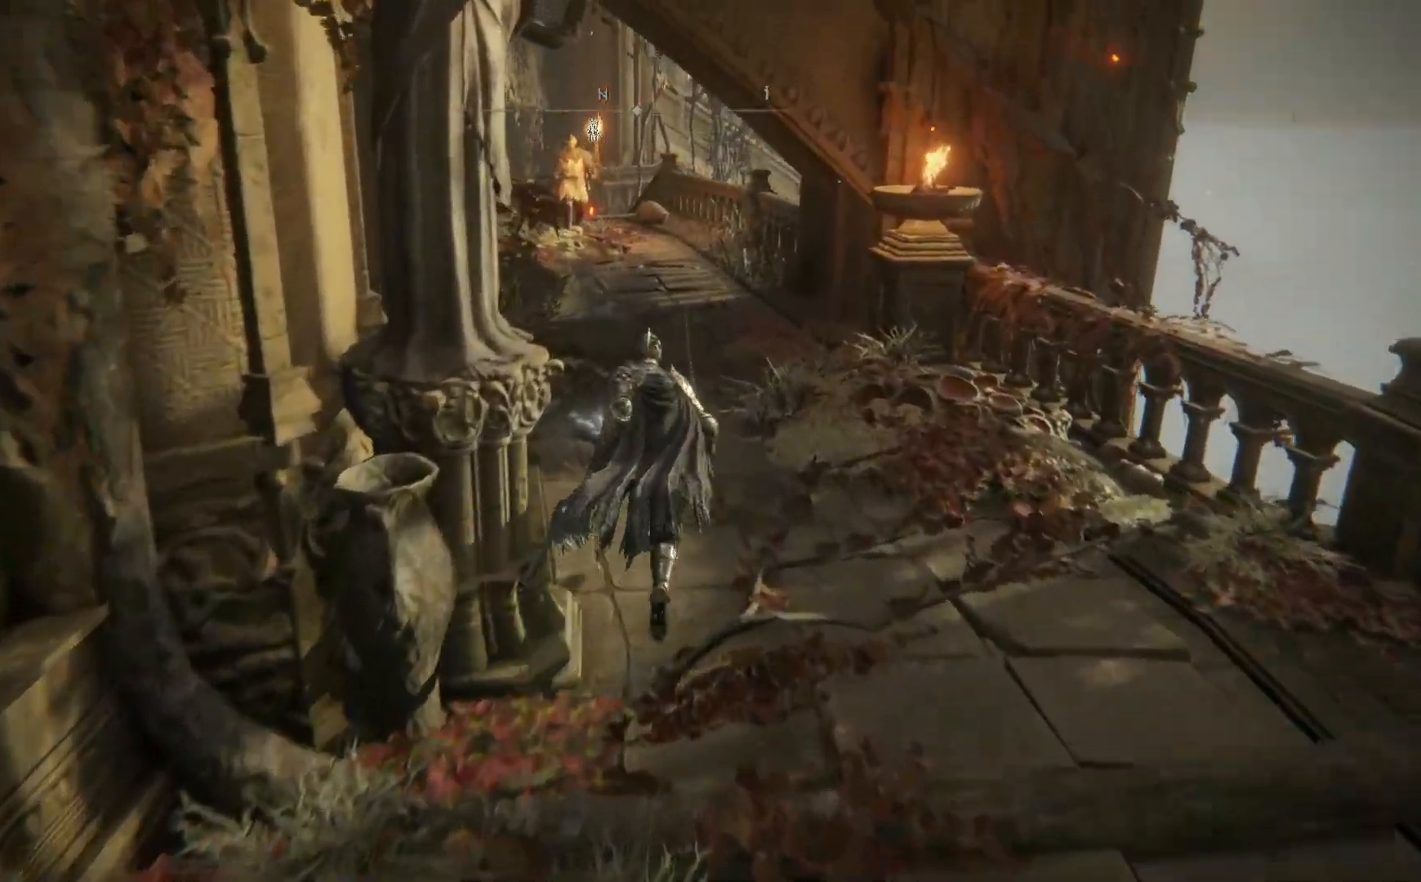
{"buttons": ["B"], "left_stick": "up", "right_stick": "center", "events": []}
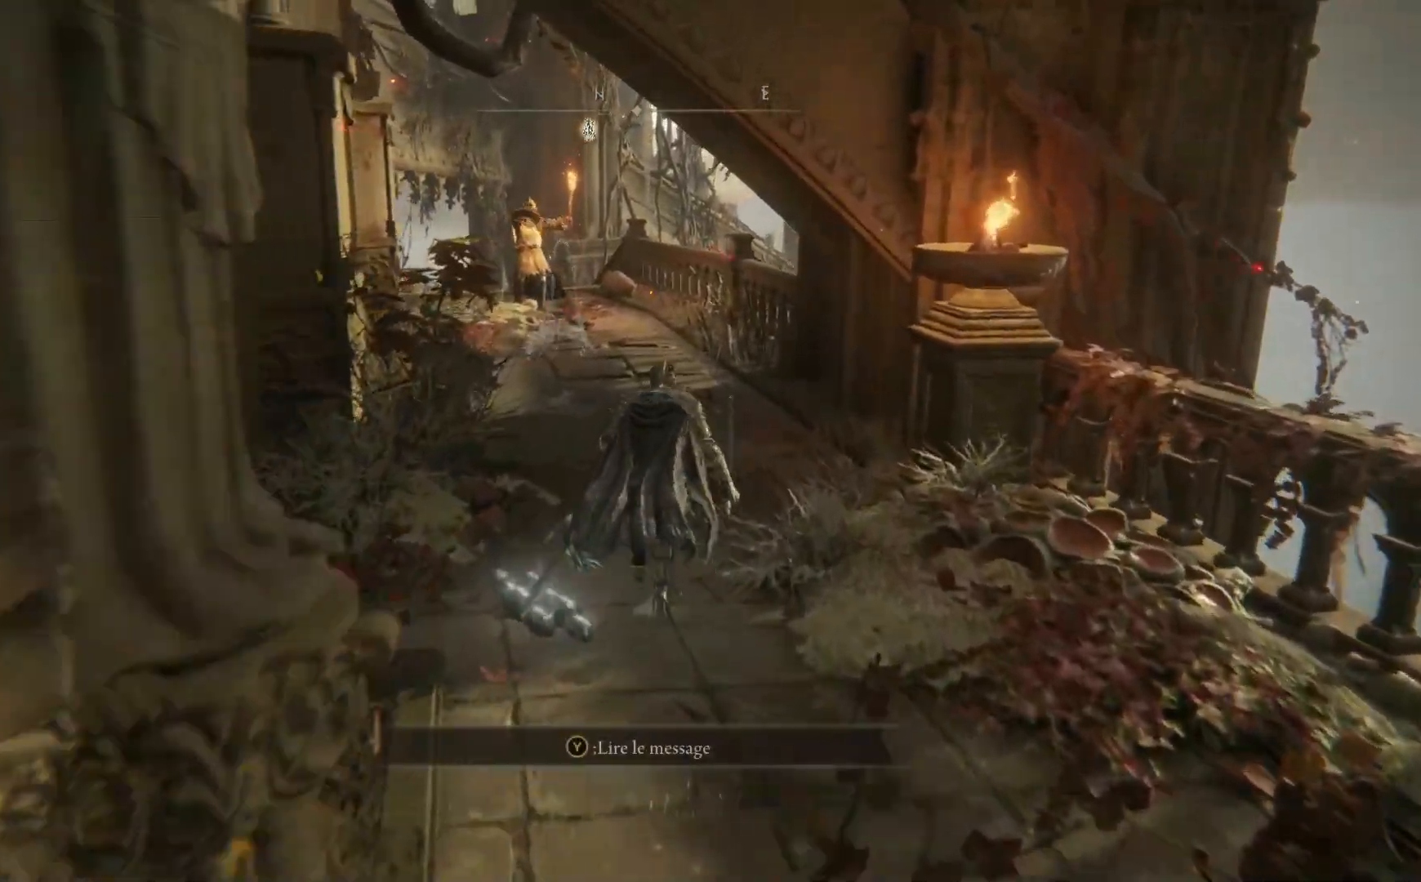
{"buttons": ["B"], "left_stick": "up", "right_stick": "center", "events": []}
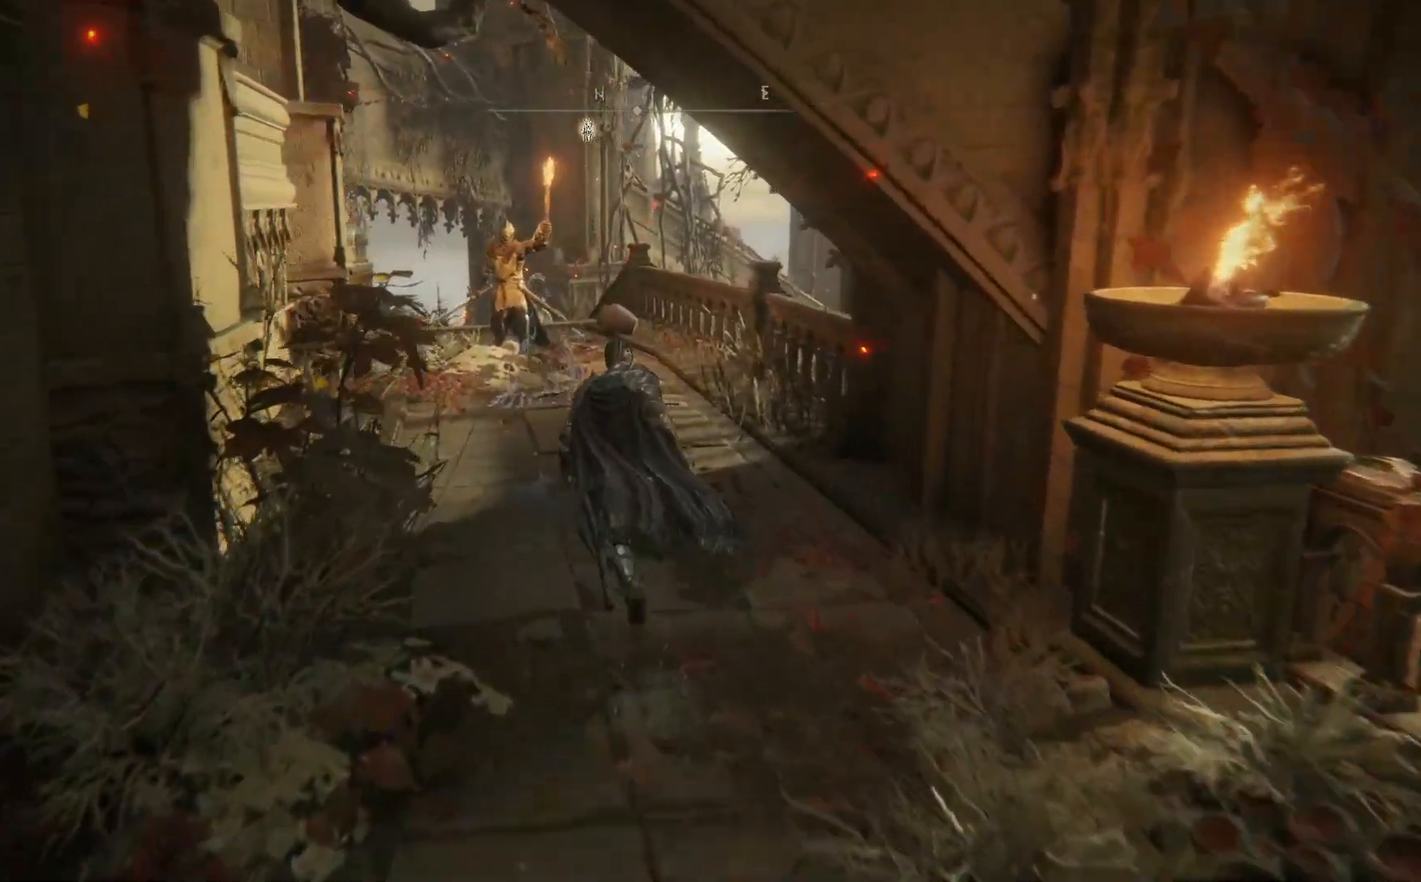
{"buttons": ["B"], "left_stick": "up", "right_stick": "center", "events": []}
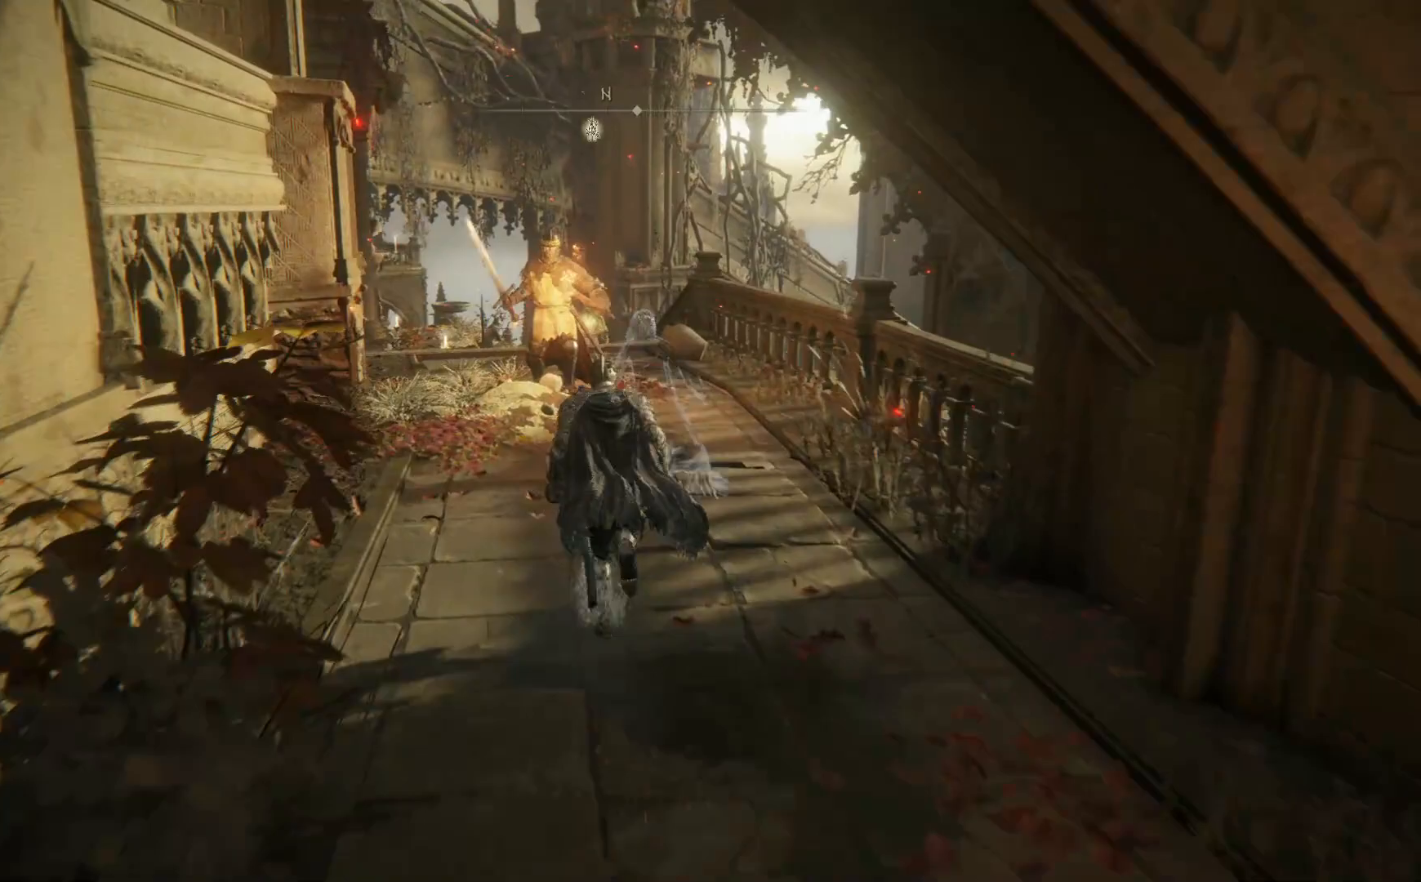
{"buttons": ["B"], "left_stick": "up", "right_stick": "center", "events": []}
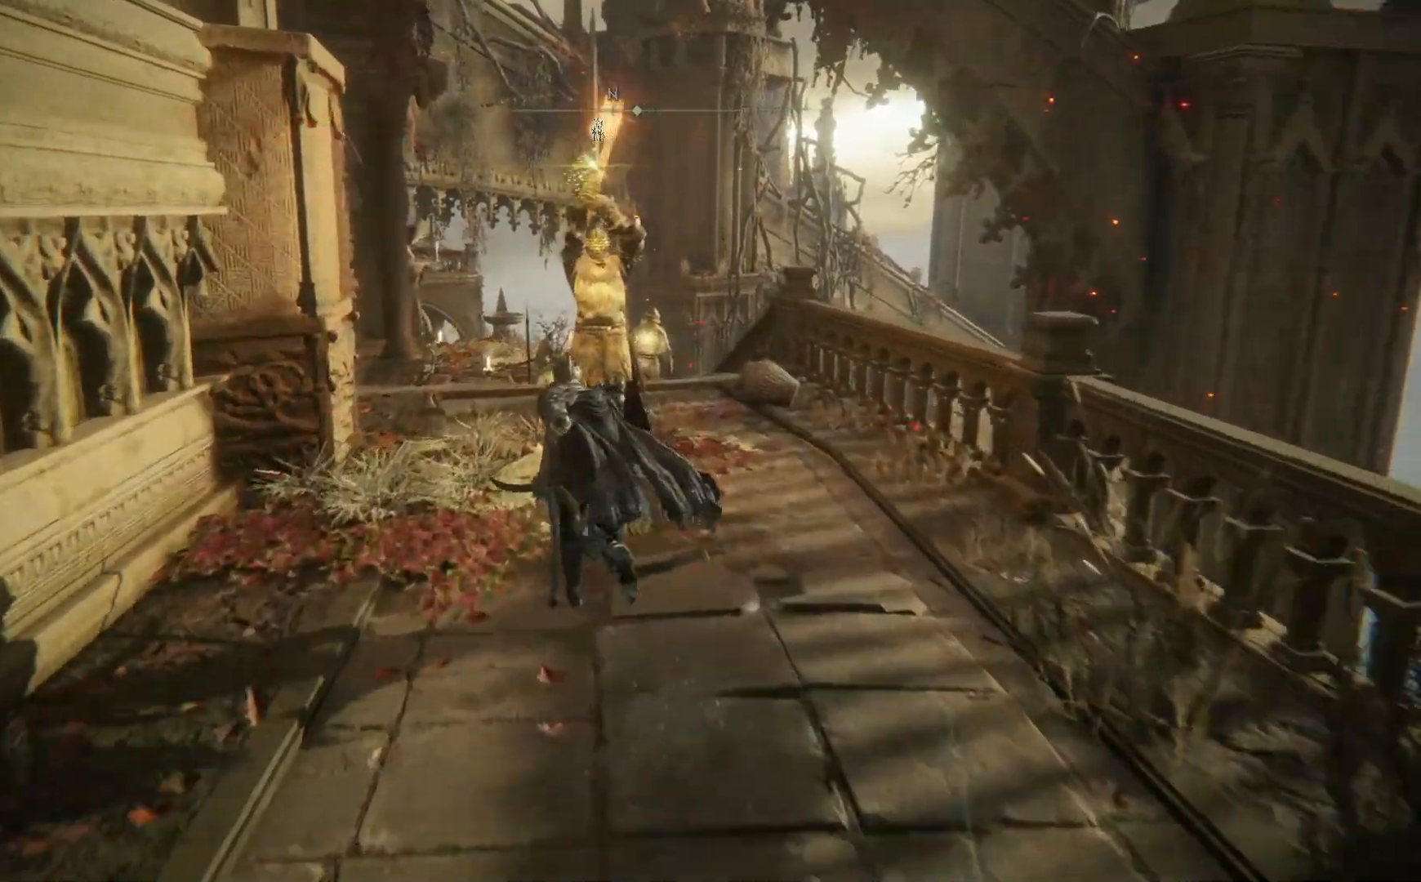
{"buttons": ["B"], "left_stick": "up", "right_stick": "center", "events": []}
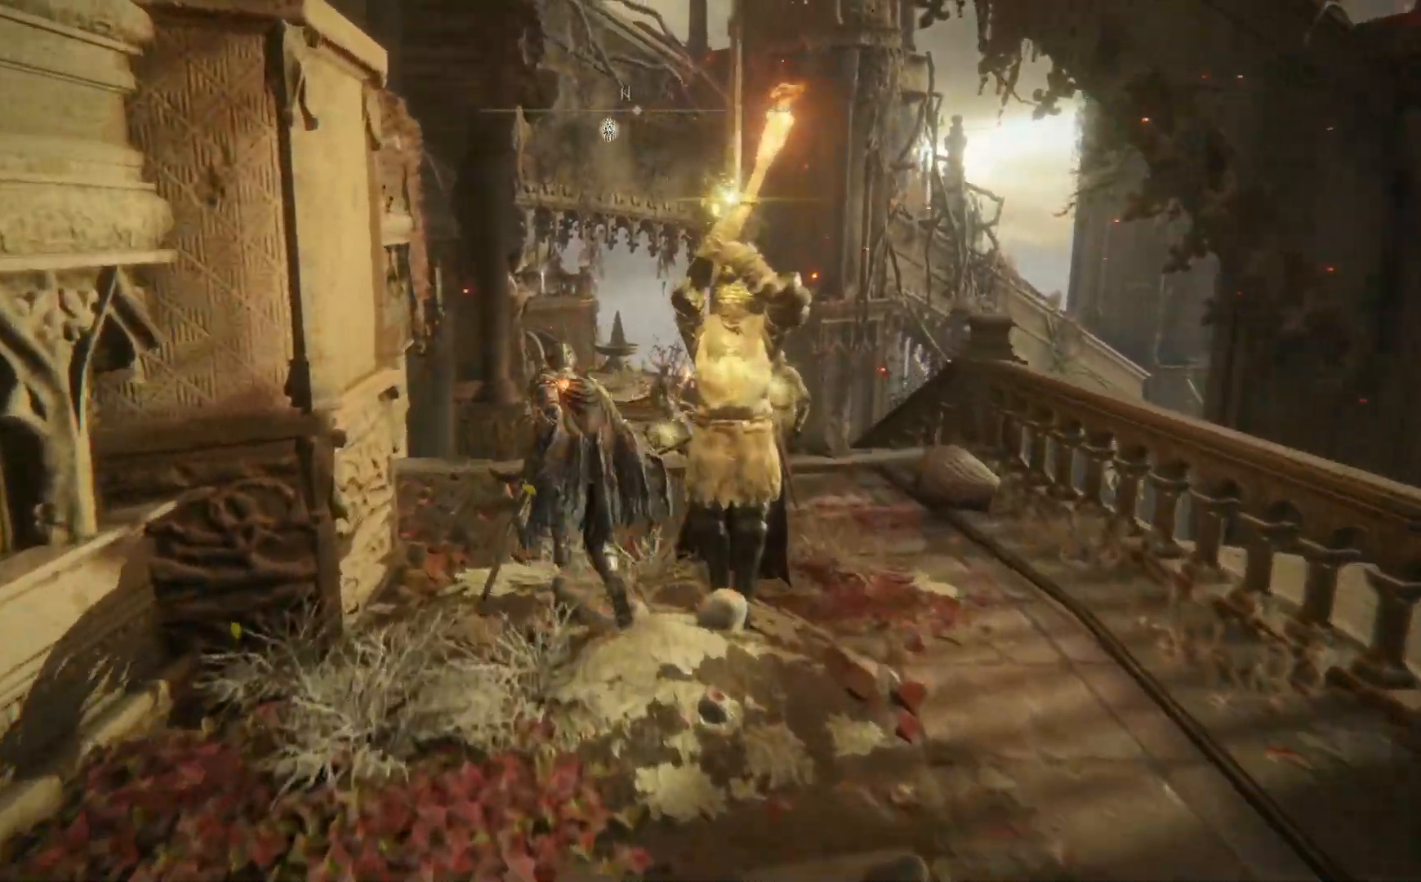
{"buttons": ["B"], "left_stick": "up", "right_stick": "center", "events": []}
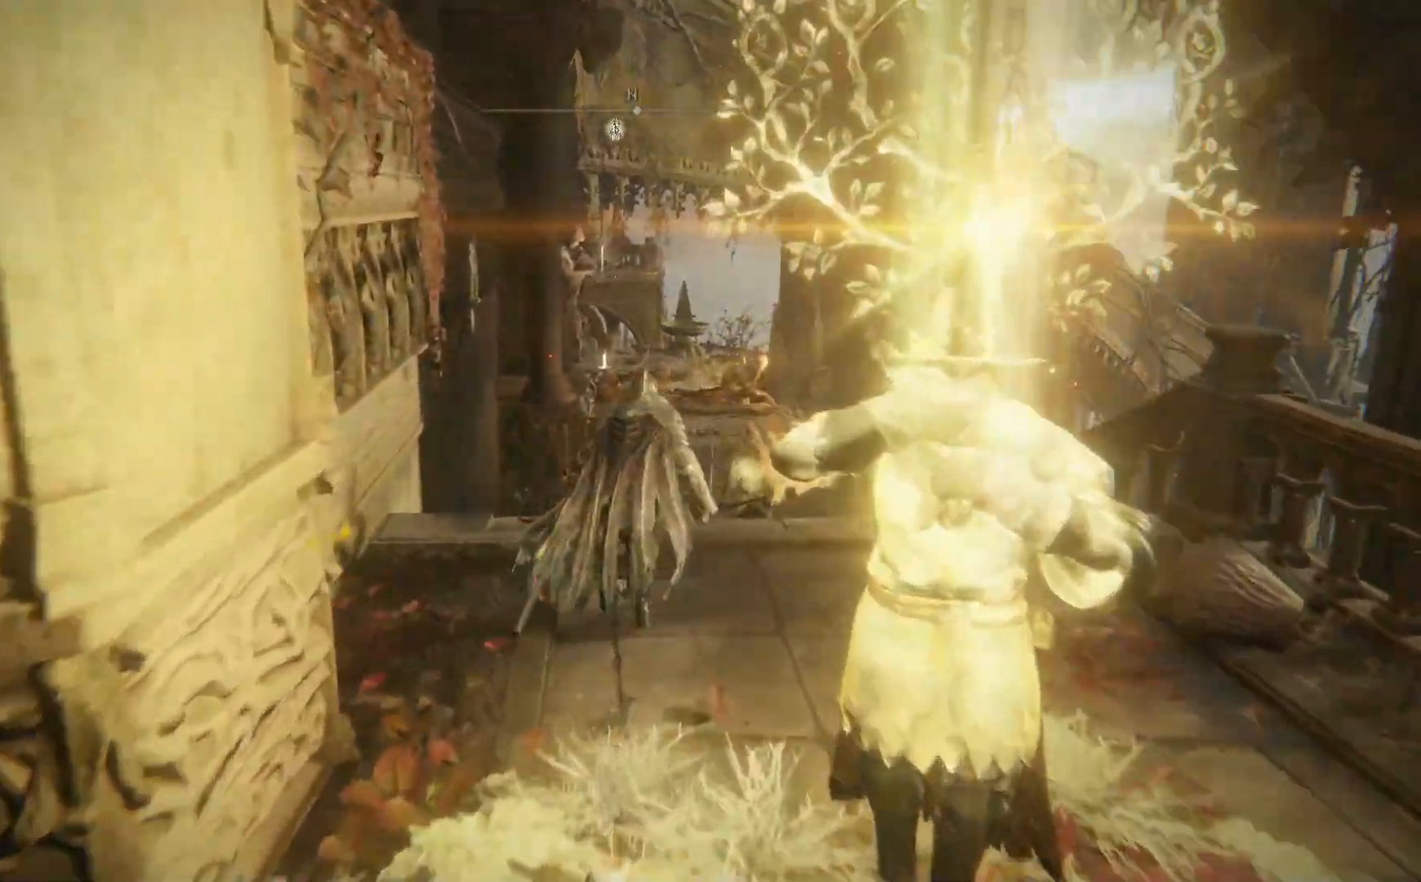
{"buttons": ["B"], "left_stick": "up", "right_stick": "center", "events": []}
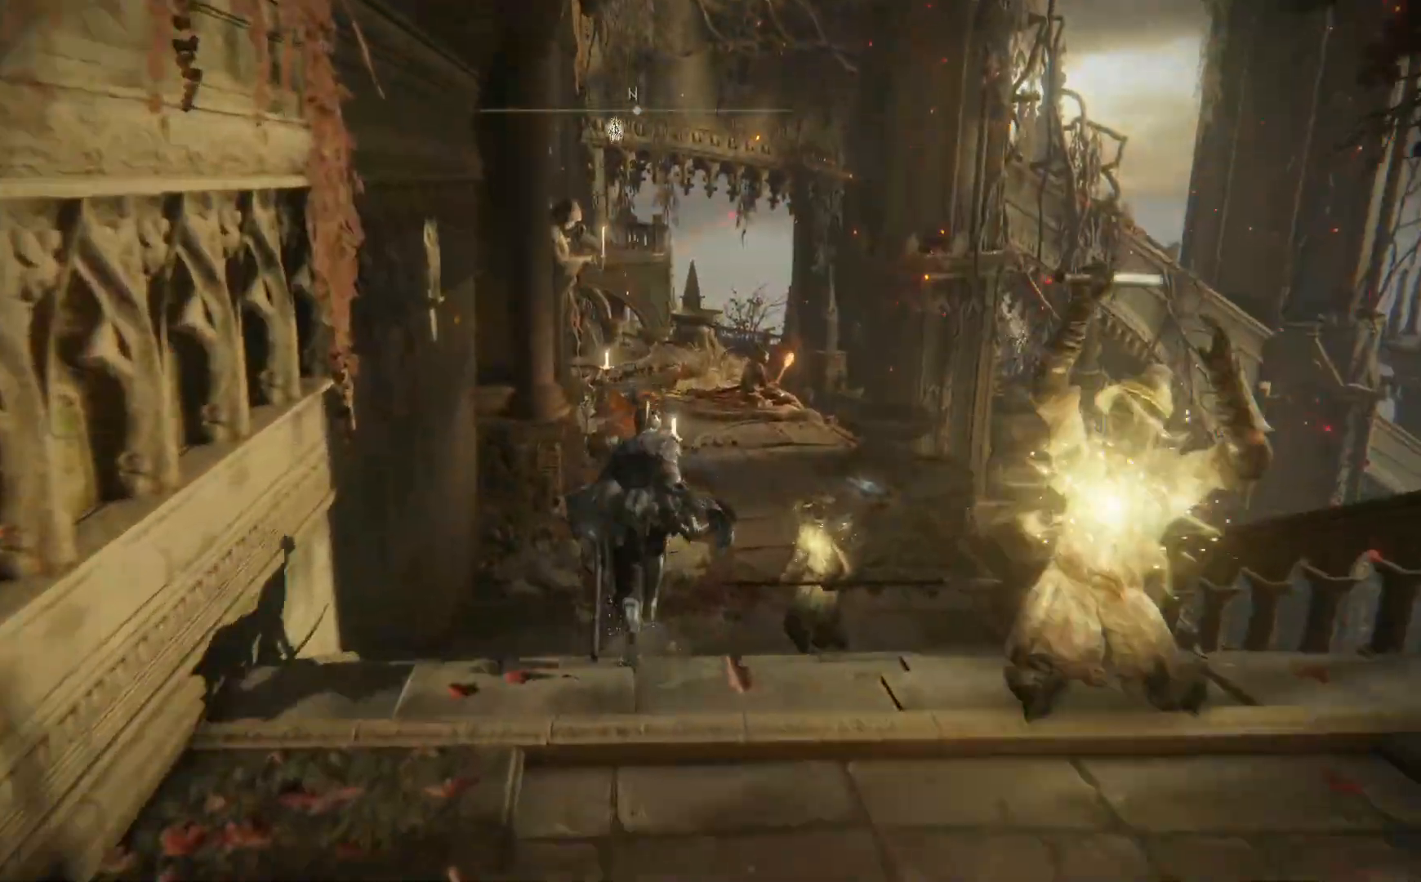
{"buttons": ["B"], "left_stick": "up", "right_stick": "center", "events": []}
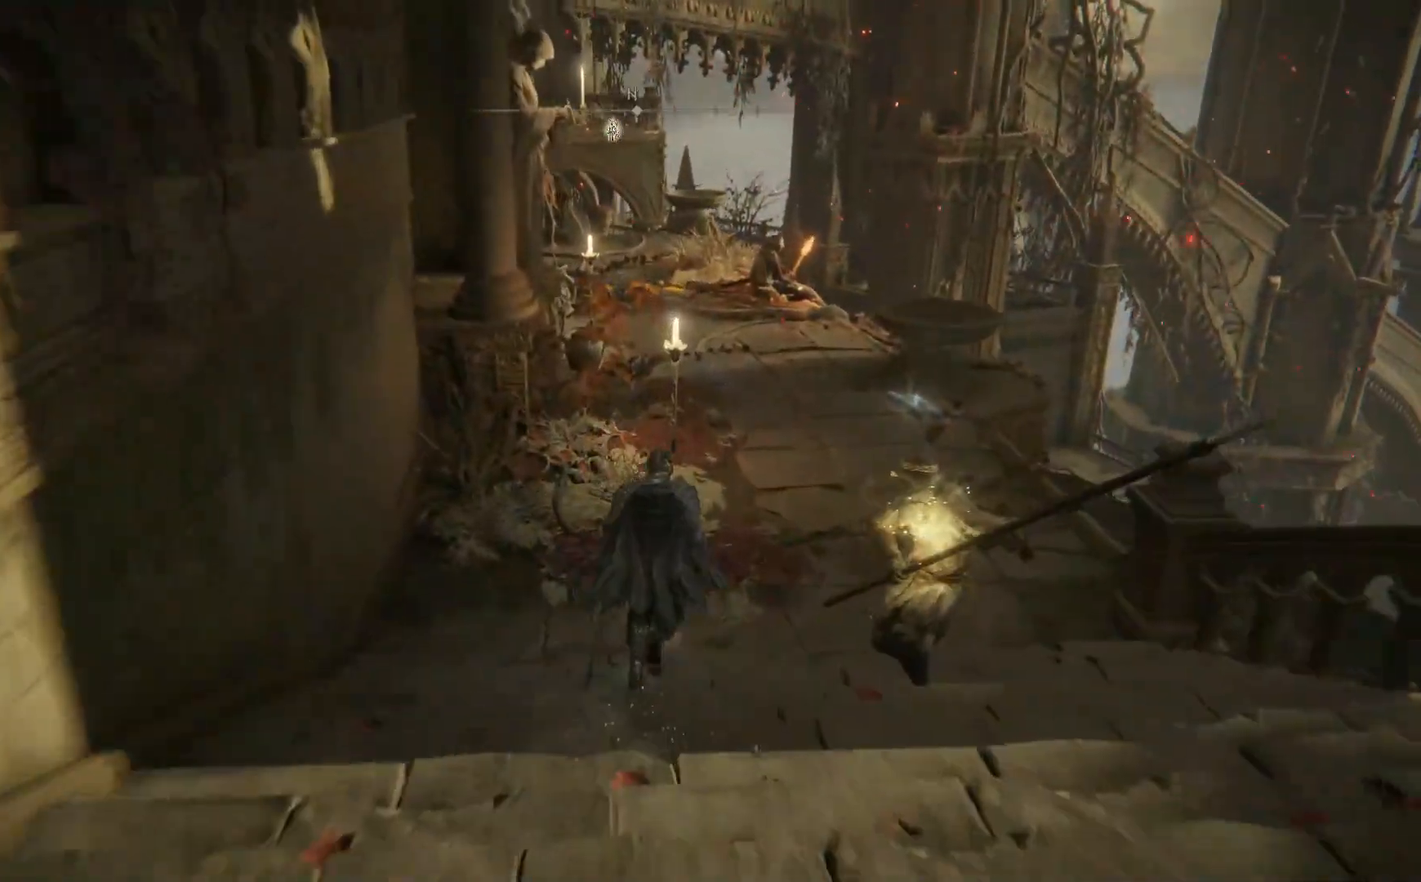
{"buttons": ["B"], "left_stick": "up", "right_stick": "center", "events": []}
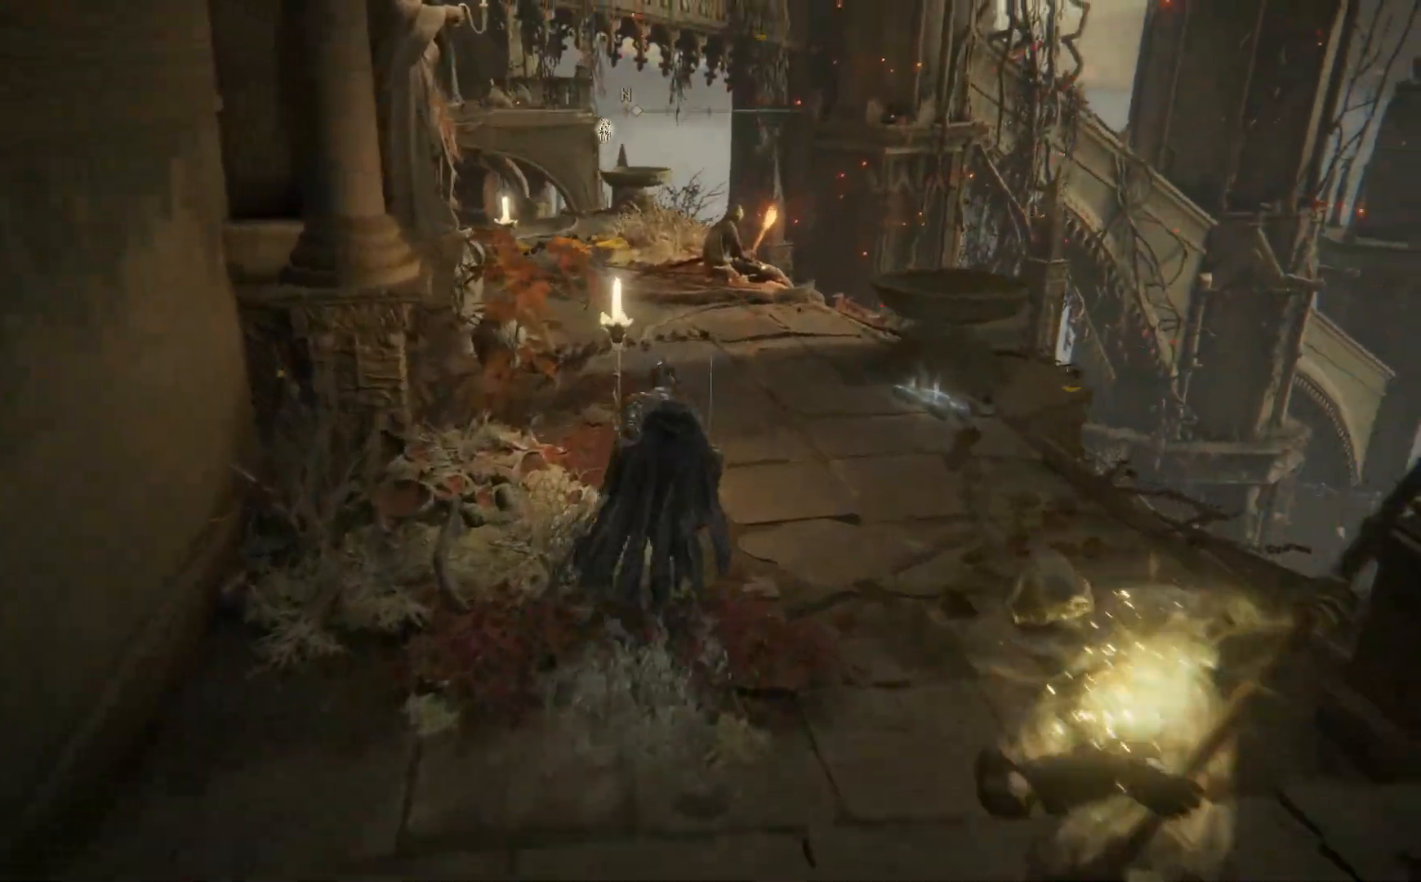
{"buttons": ["B"], "left_stick": "up", "right_stick": "center", "events": []}
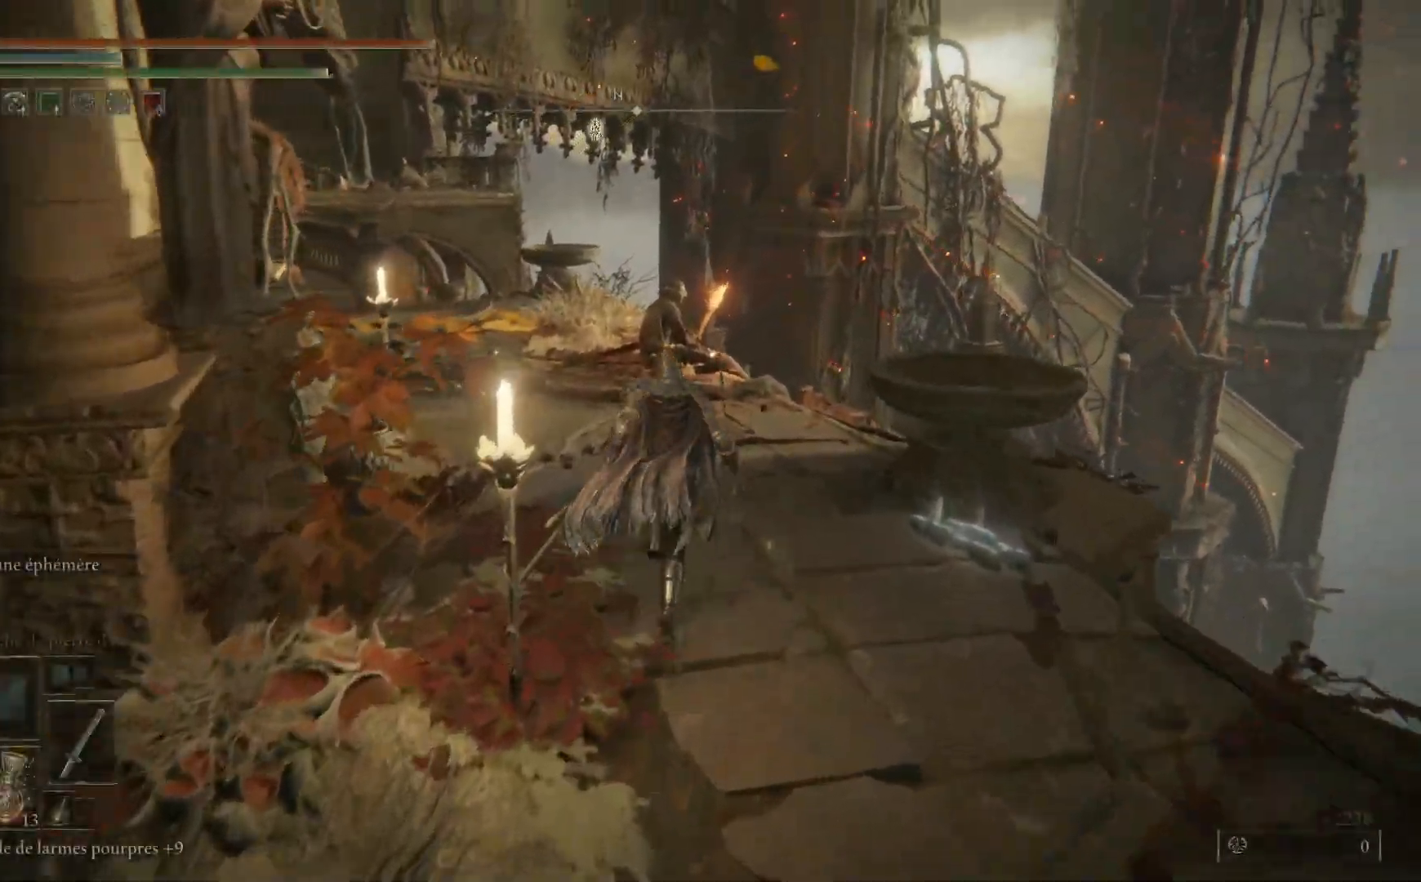
{"buttons": ["B"], "left_stick": "up", "right_stick": "center", "events": []}
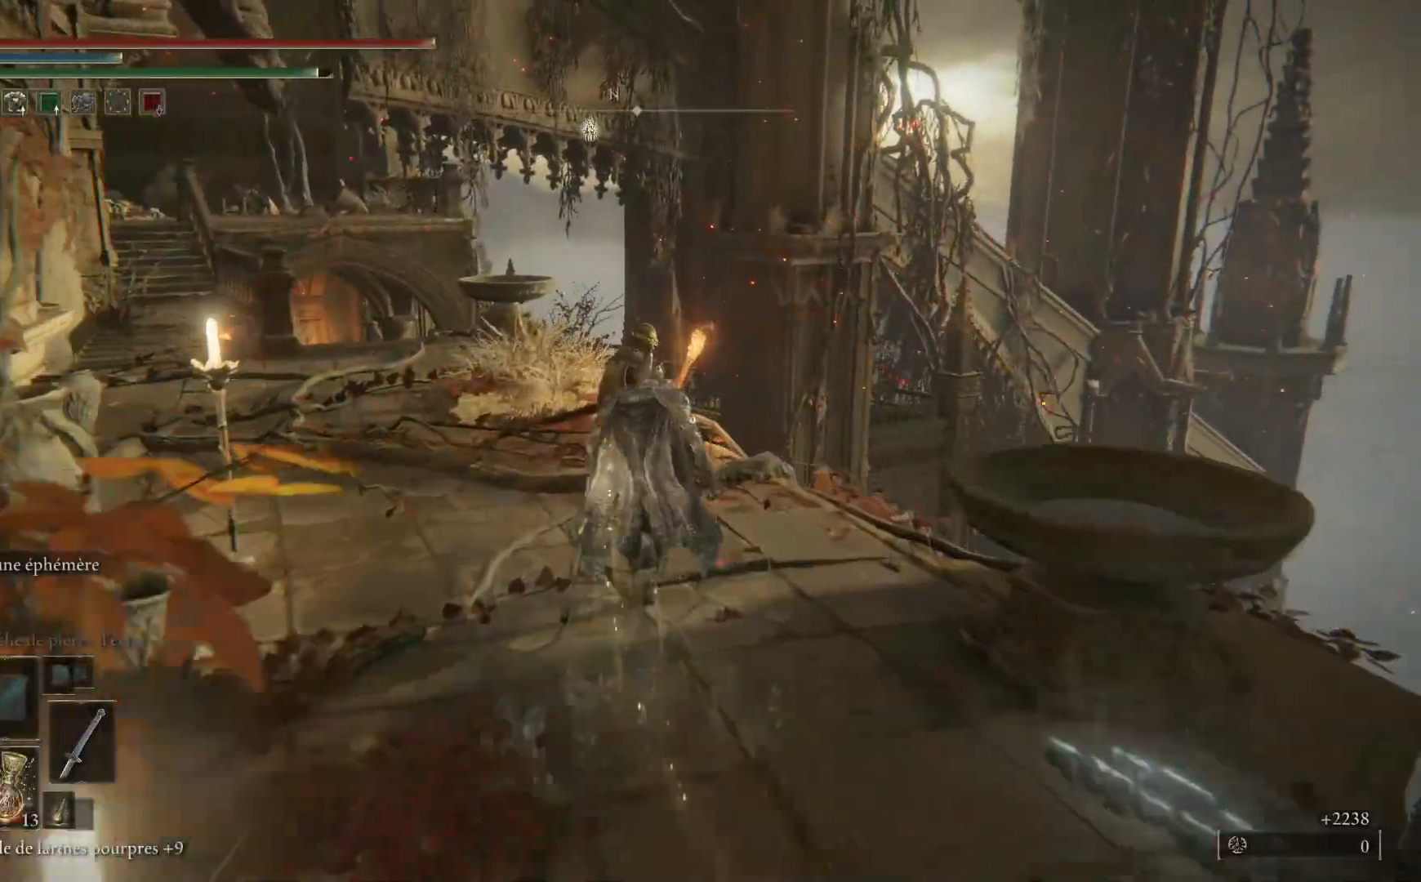
{"buttons": ["B"], "left_stick": "up-left", "right_stick": "center", "events": [[150, "left_stick", "up-left"]]}
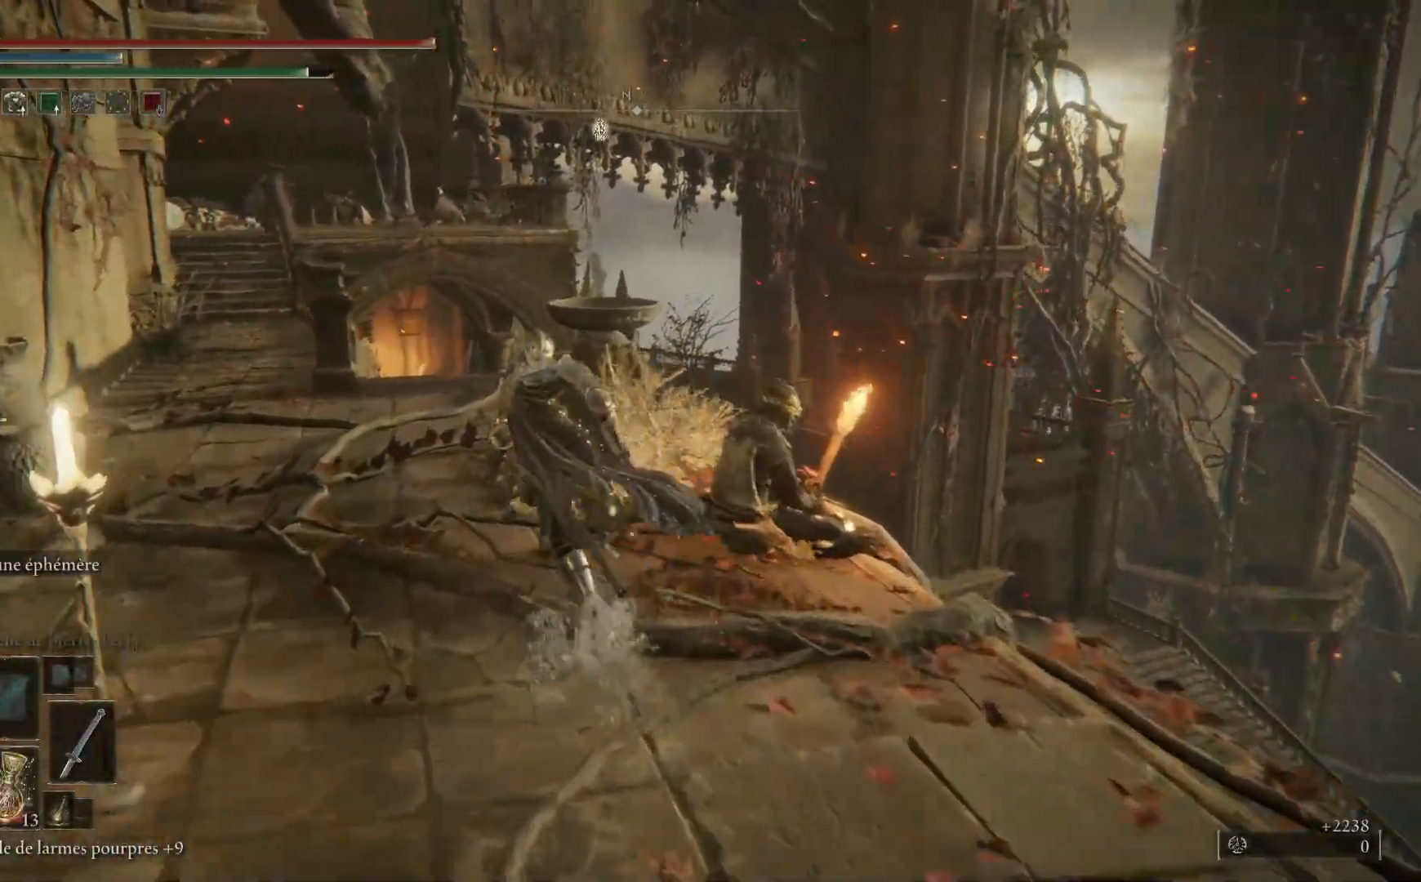
{"buttons": ["B"], "left_stick": "up", "right_stick": "center", "events": [[383, "left_stick", "up"]]}
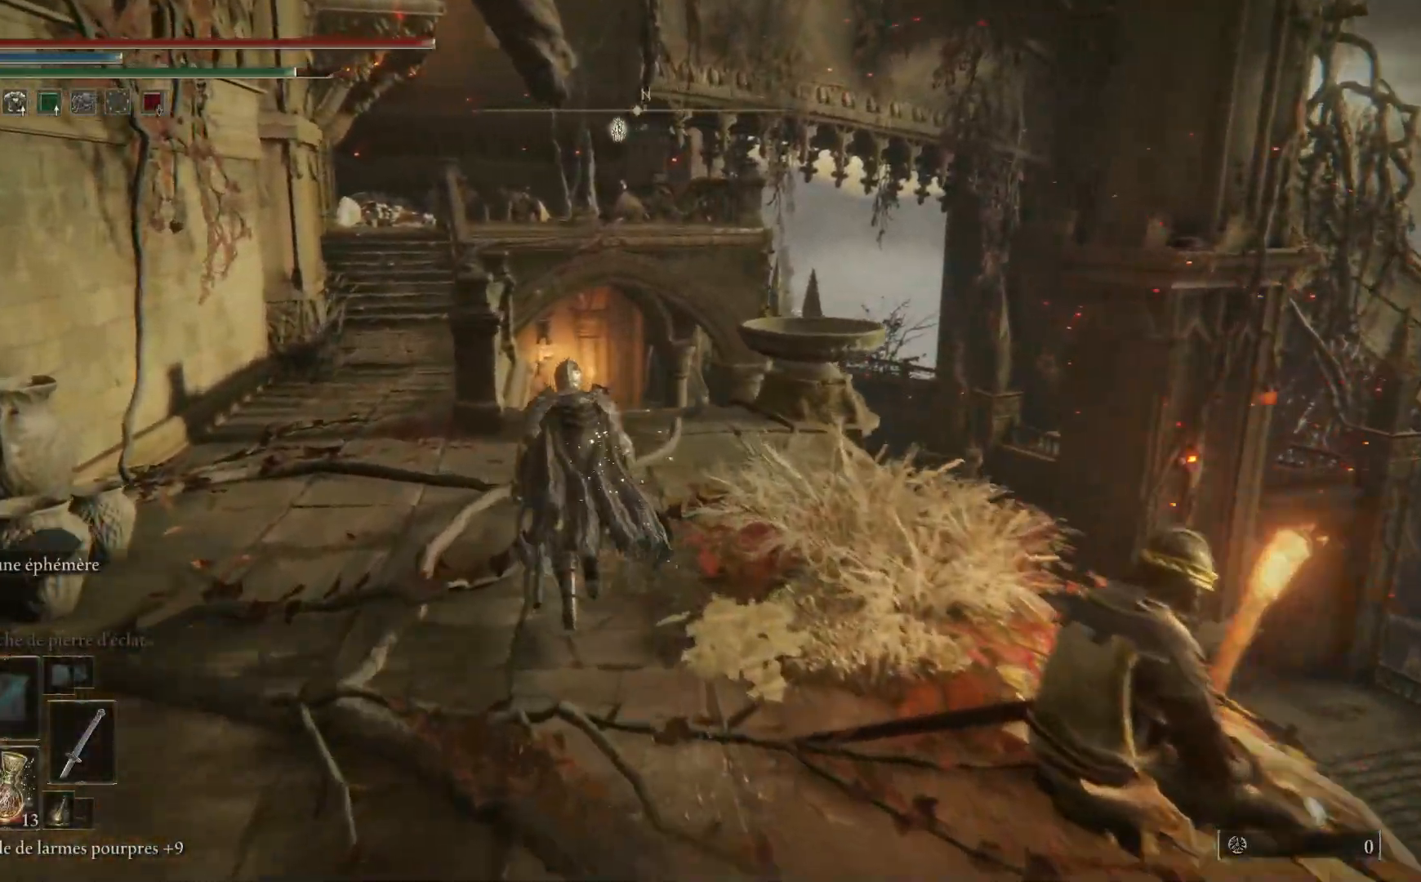
{"buttons": ["B"], "left_stick": "up", "right_stick": "center", "events": []}
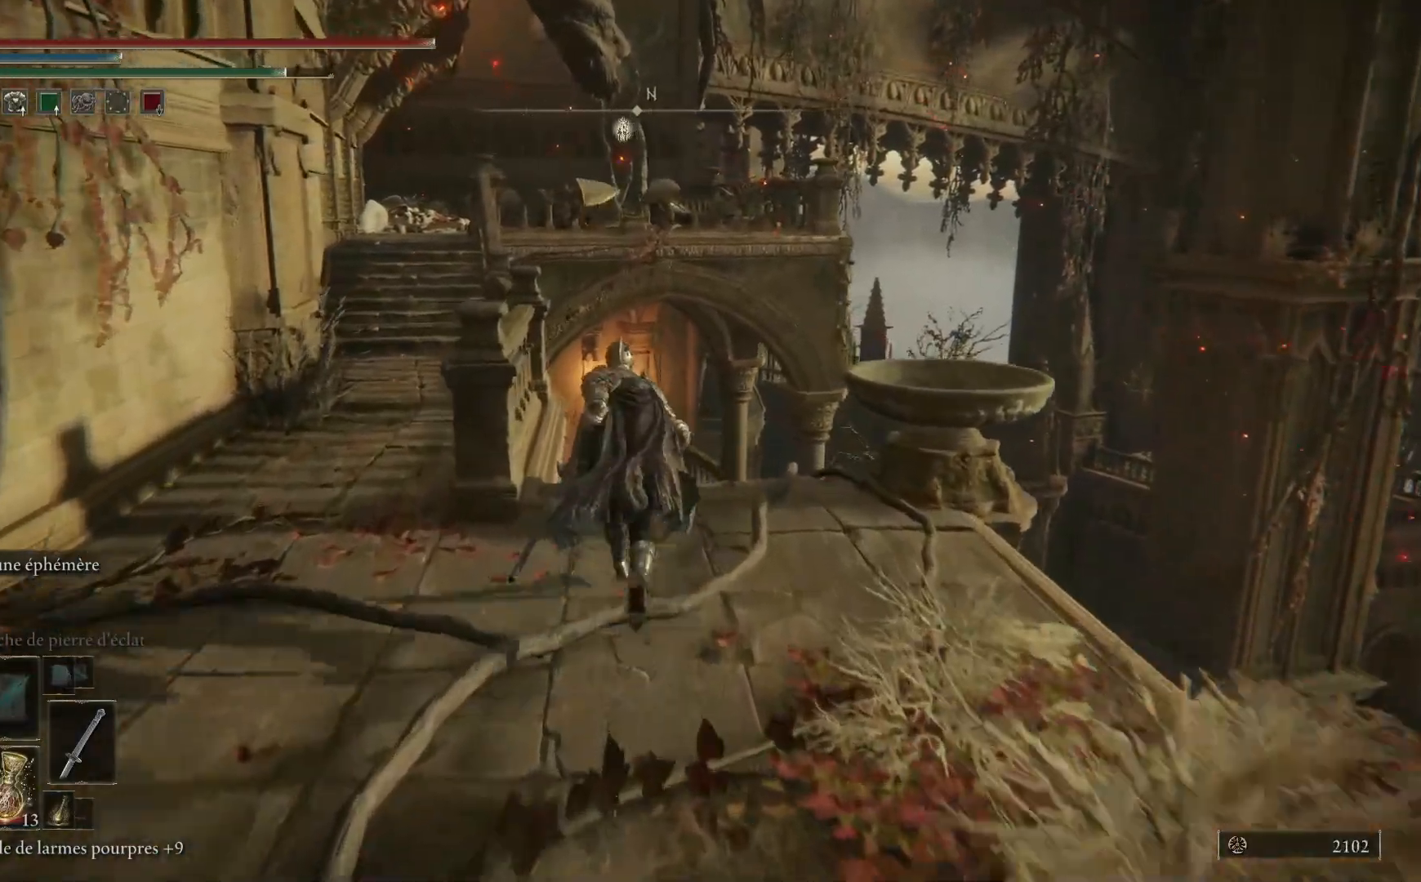
{"buttons": ["B"], "left_stick": "up", "right_stick": "center", "events": []}